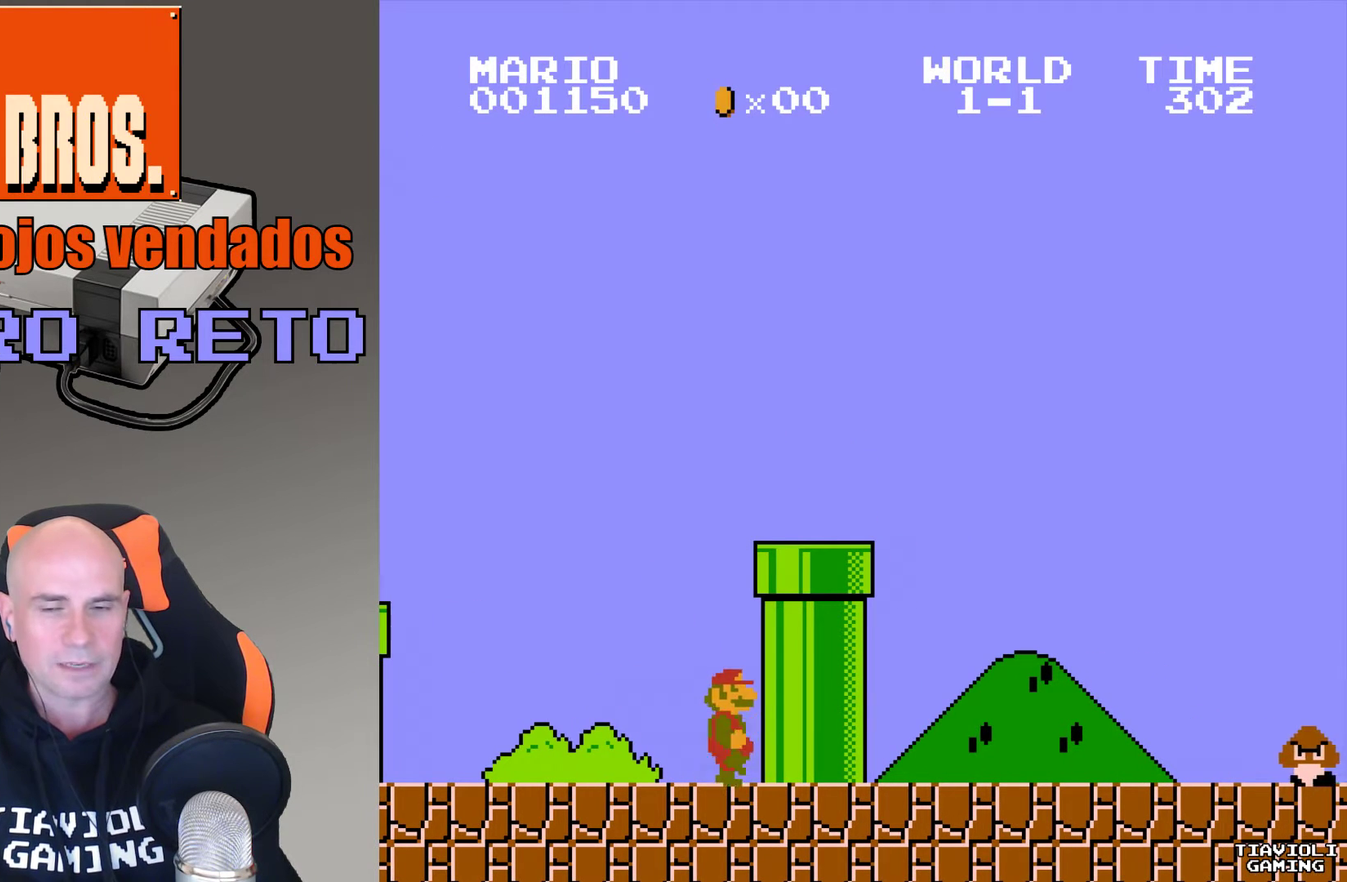
Gameplay with a controller (Nintendo layout); each line is a JSON object with the inputs held at the frame after it. "events" lists button and stick changes between this image and that frame as [ms after this image, input, new state], when the widget could be followed in between. Not read: L3 R3.
{"buttons": ["A", "B", "DPAD_RIGHT"], "events": [[100, "B", "down"]]}
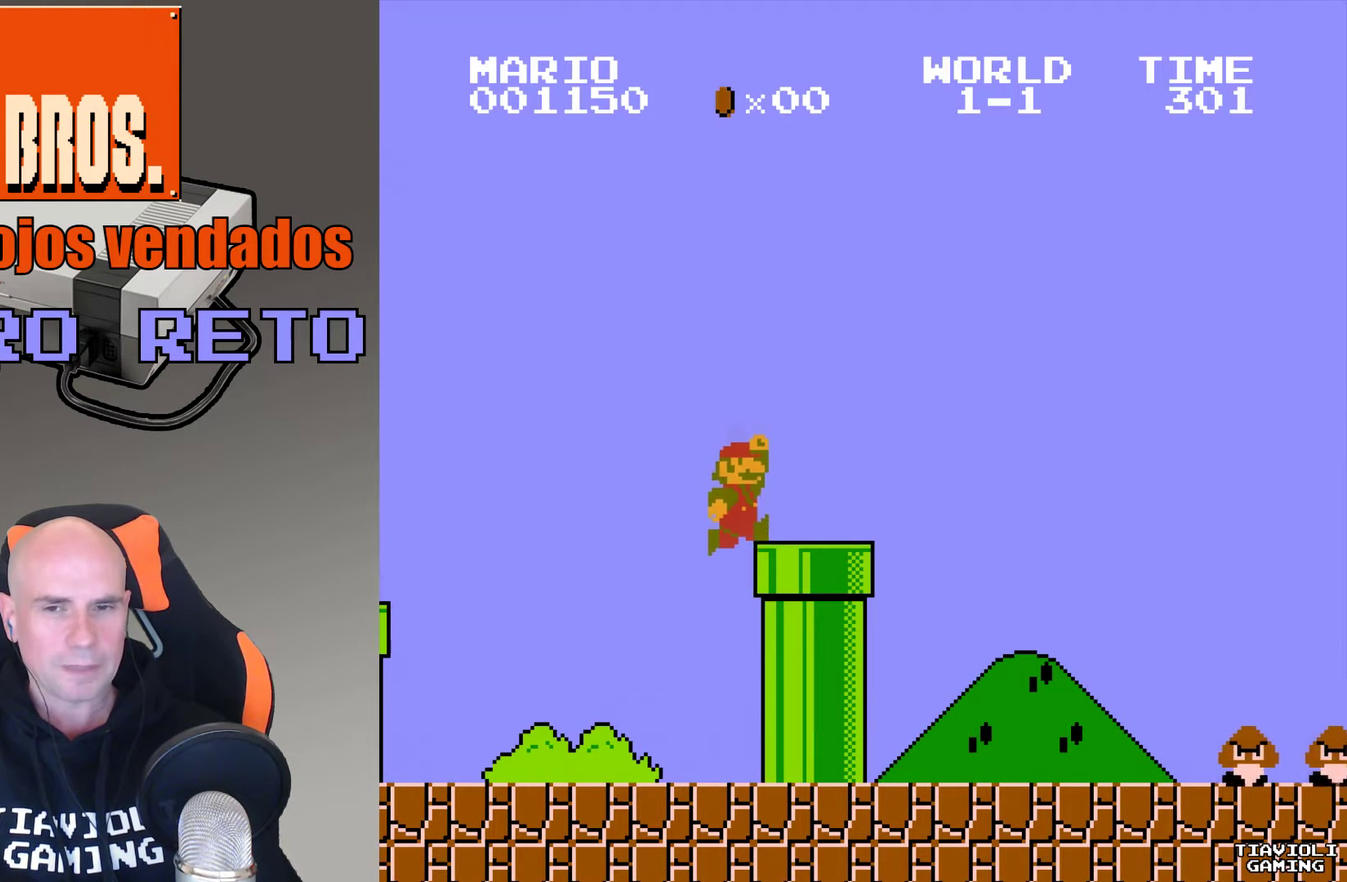
{"buttons": ["A", "DPAD_LEFT"], "events": [[200, "DPAD_RIGHT", "up"], [267, "B", "up"], [367, "DPAD_LEFT", "down"]]}
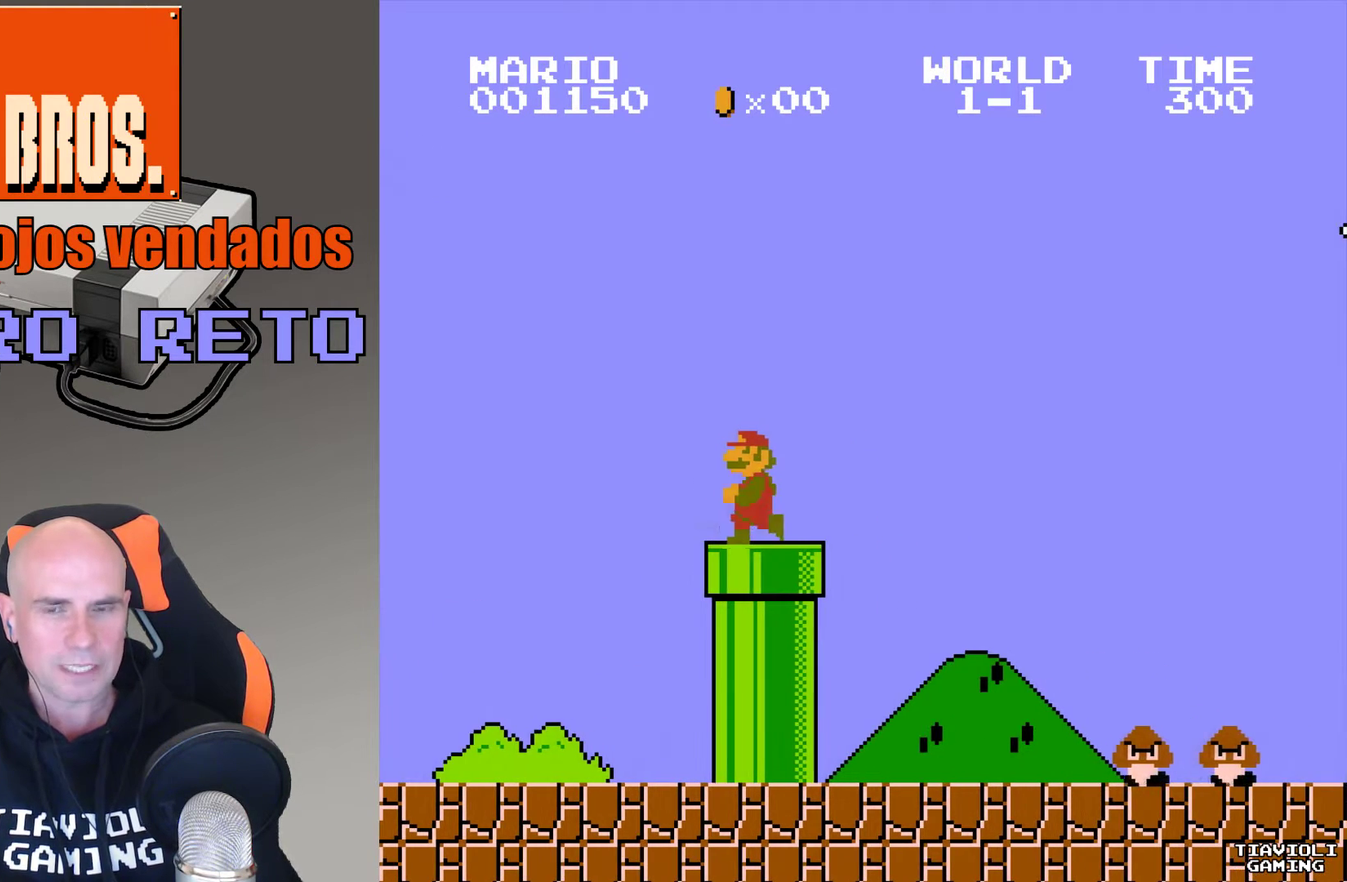
{"buttons": ["A", "DPAD_RIGHT"], "events": [[301, "DPAD_LEFT", "up"], [434, "DPAD_RIGHT", "down"]]}
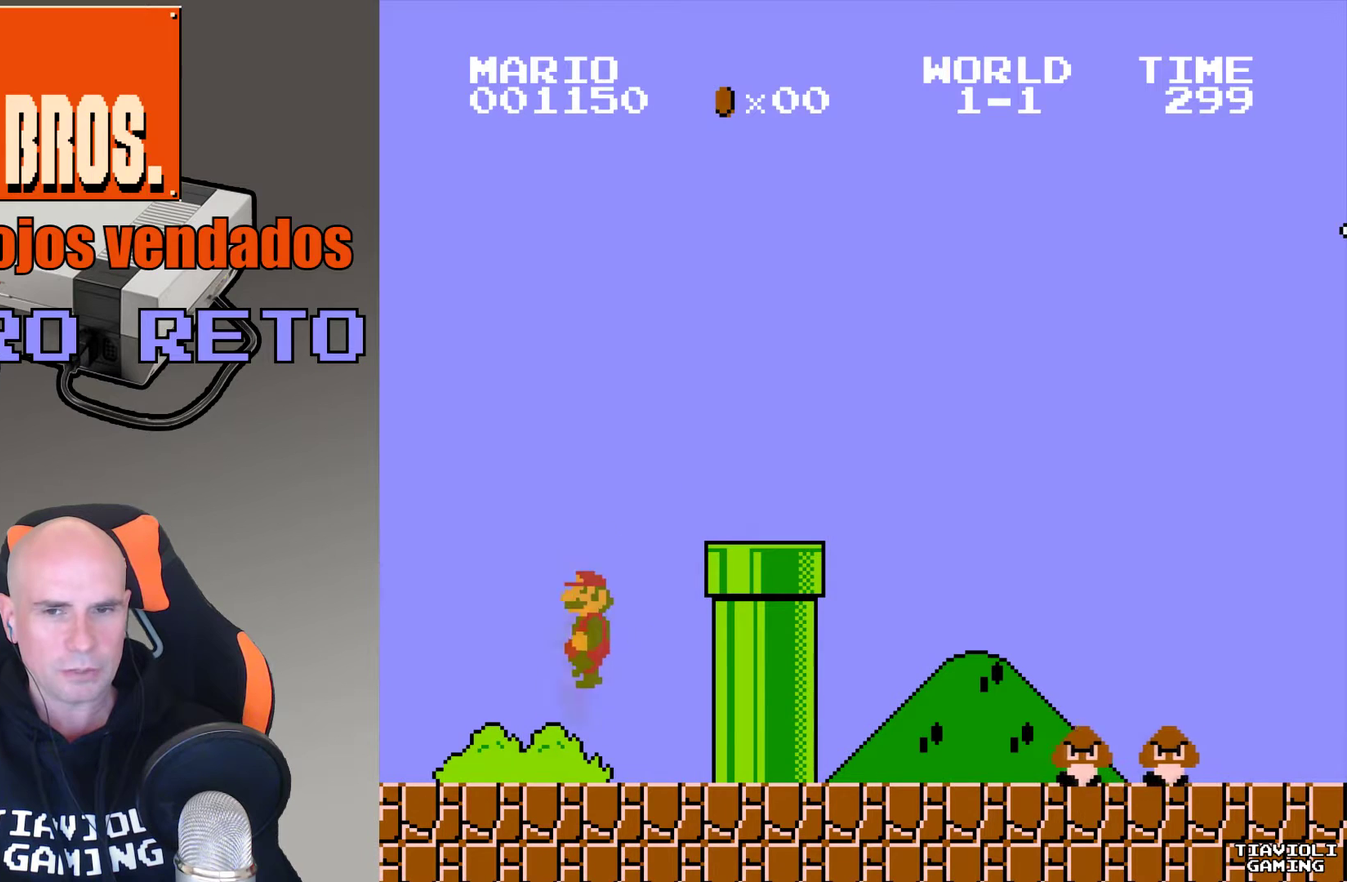
{"buttons": ["A", "DPAD_RIGHT"], "events": []}
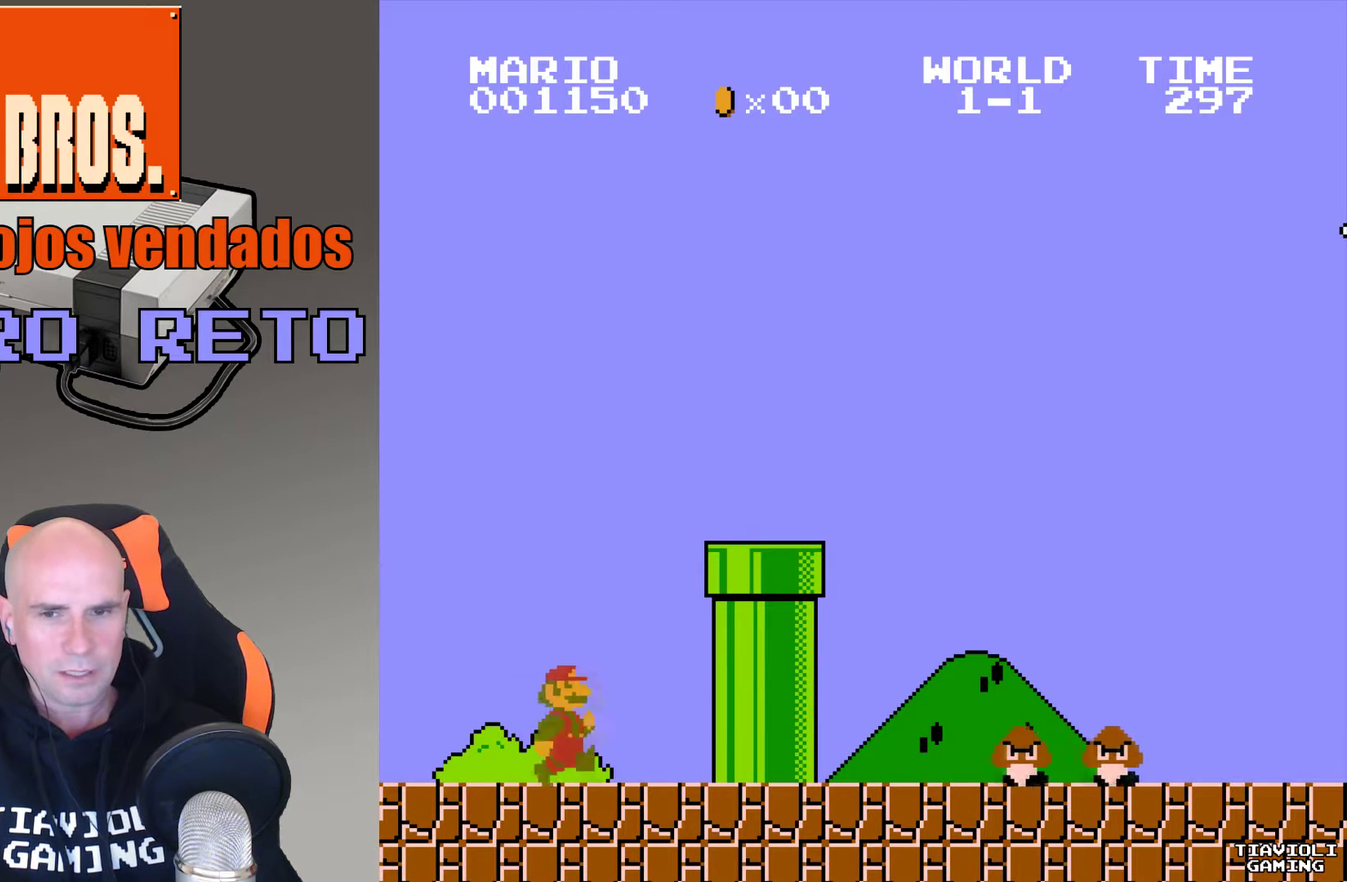
{"buttons": ["A", "DPAD_RIGHT"], "events": []}
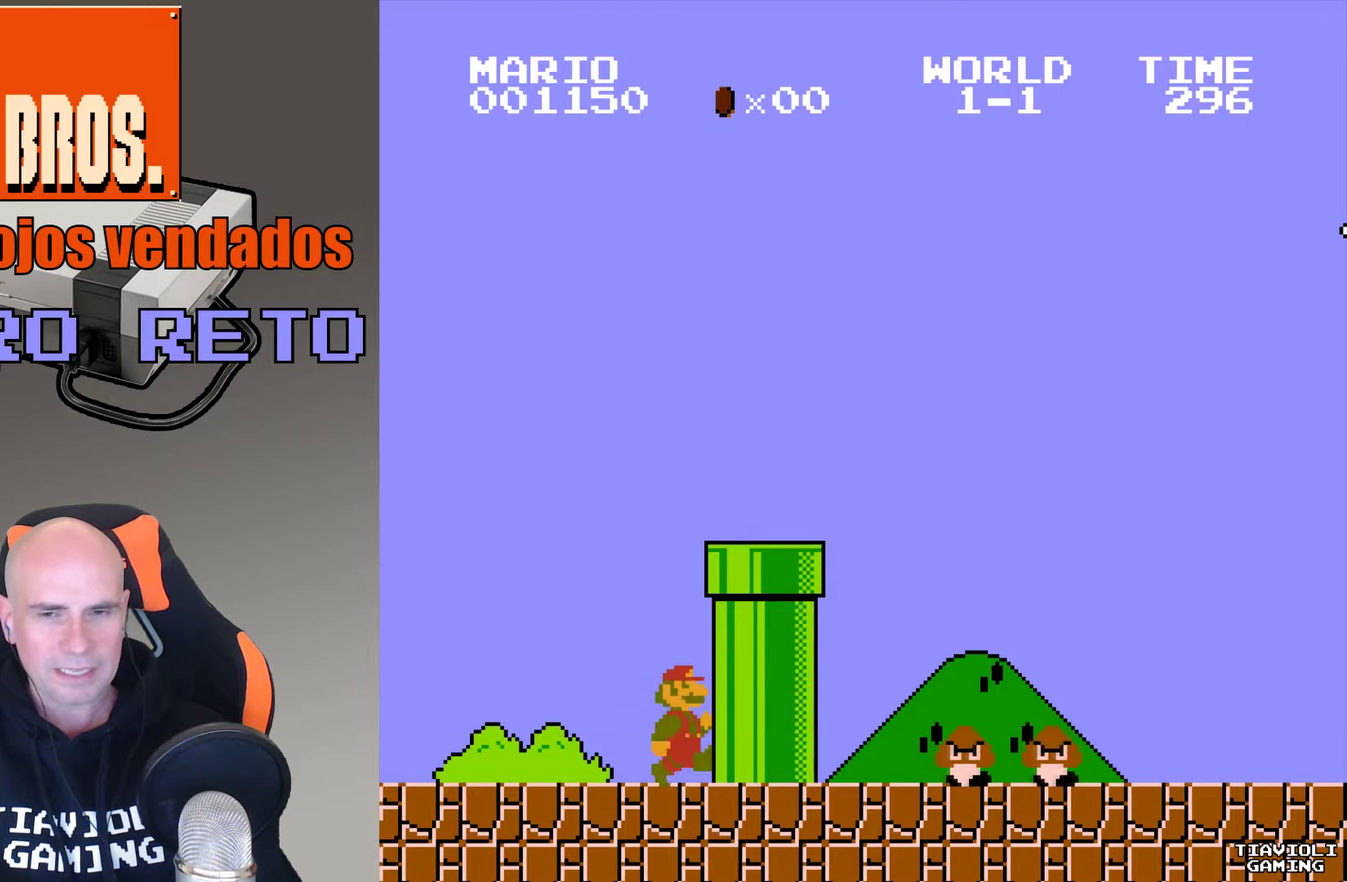
{"buttons": ["A", "B", "DPAD_RIGHT"], "events": [[400, "B", "down"]]}
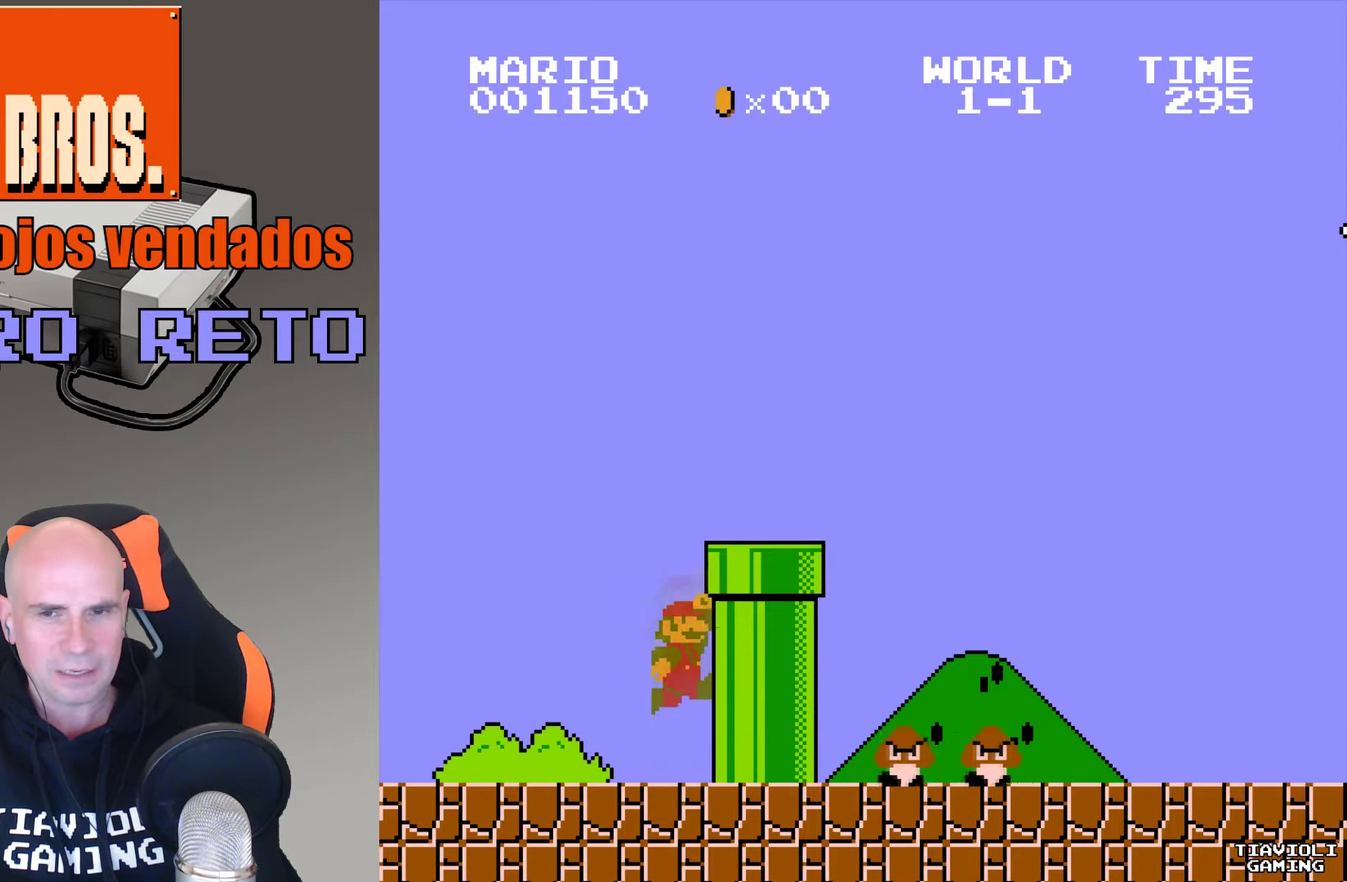
{"buttons": ["A"], "events": [[301, "B", "up"], [301, "DPAD_RIGHT", "up"]]}
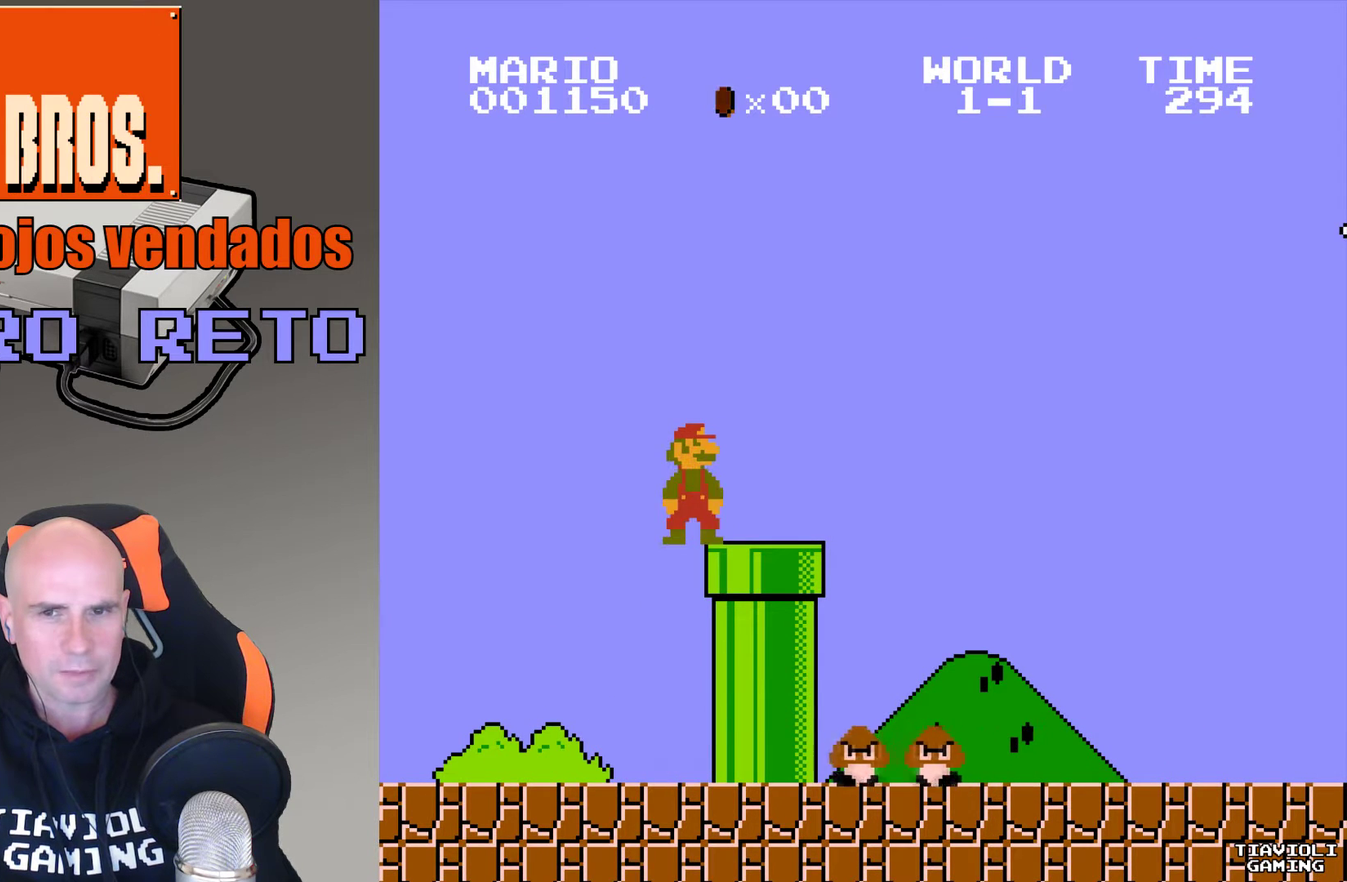
{"buttons": ["A"], "events": [[267, "DPAD_RIGHT", "down"], [434, "DPAD_RIGHT", "up"]]}
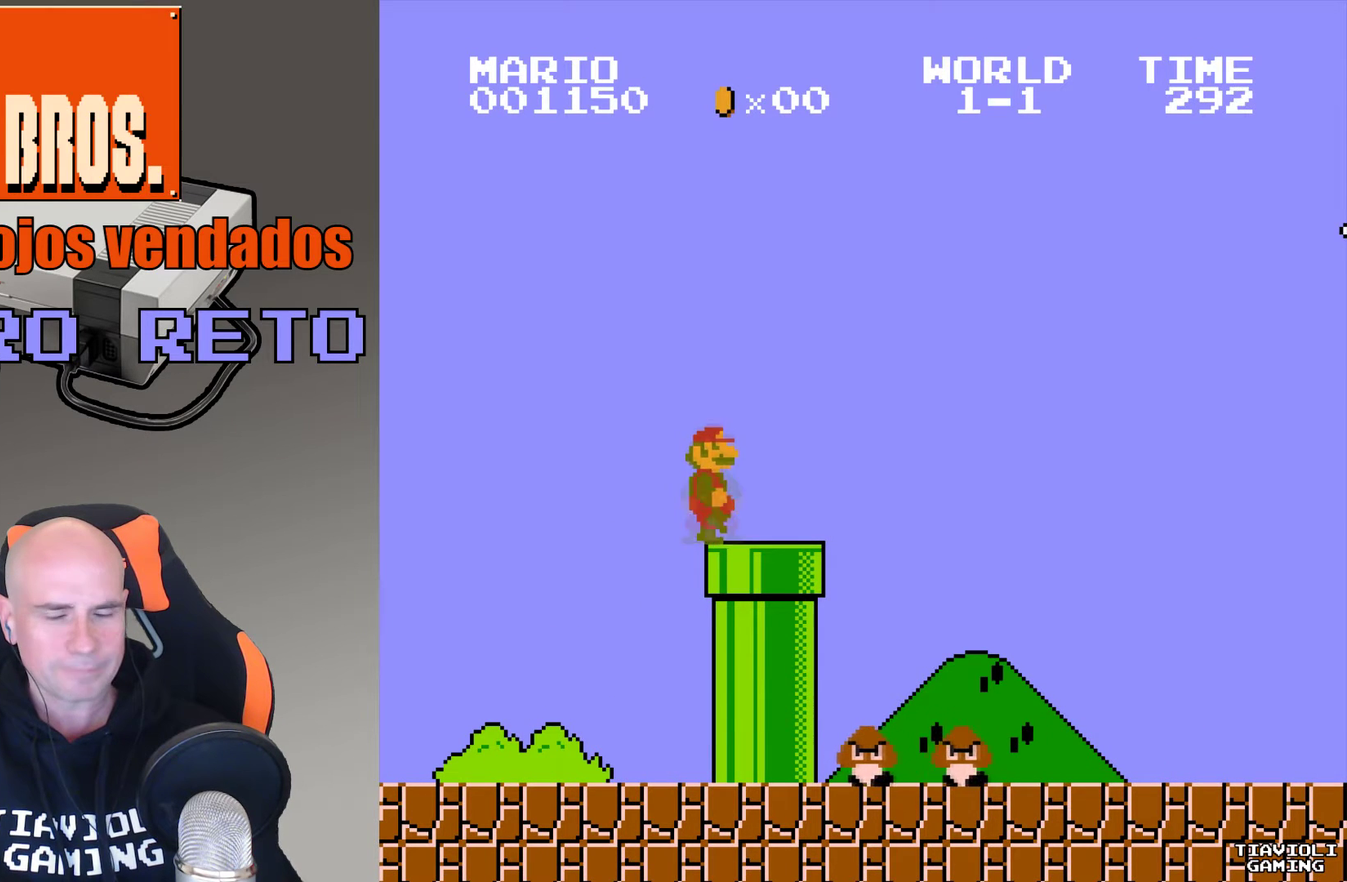
{"buttons": ["A", "DPAD_LEFT"], "events": [[401, "DPAD_LEFT", "down"]]}
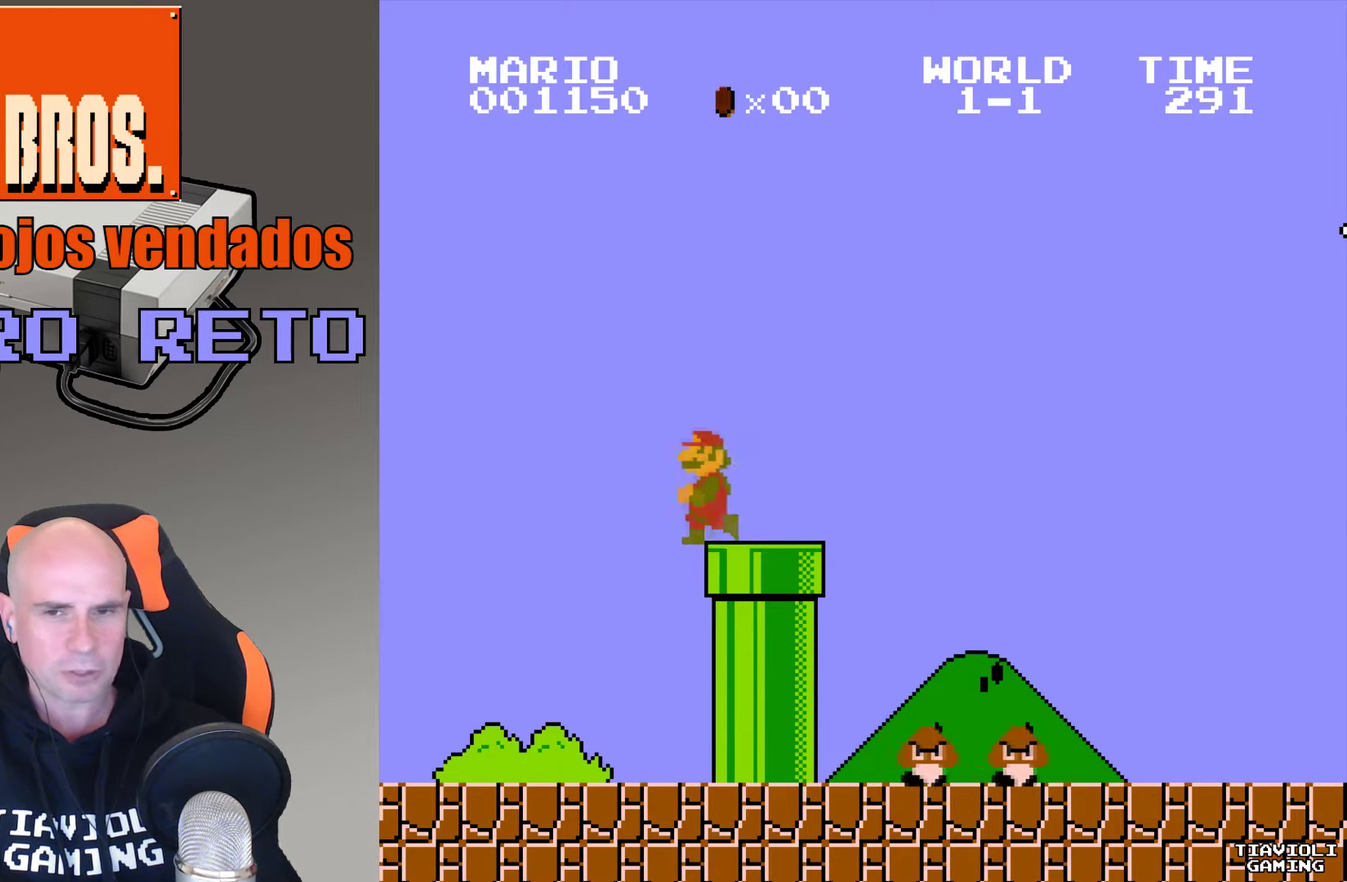
{"buttons": ["A", "DPAD_RIGHT"], "events": [[100, "DPAD_LEFT", "up"], [267, "DPAD_RIGHT", "down"]]}
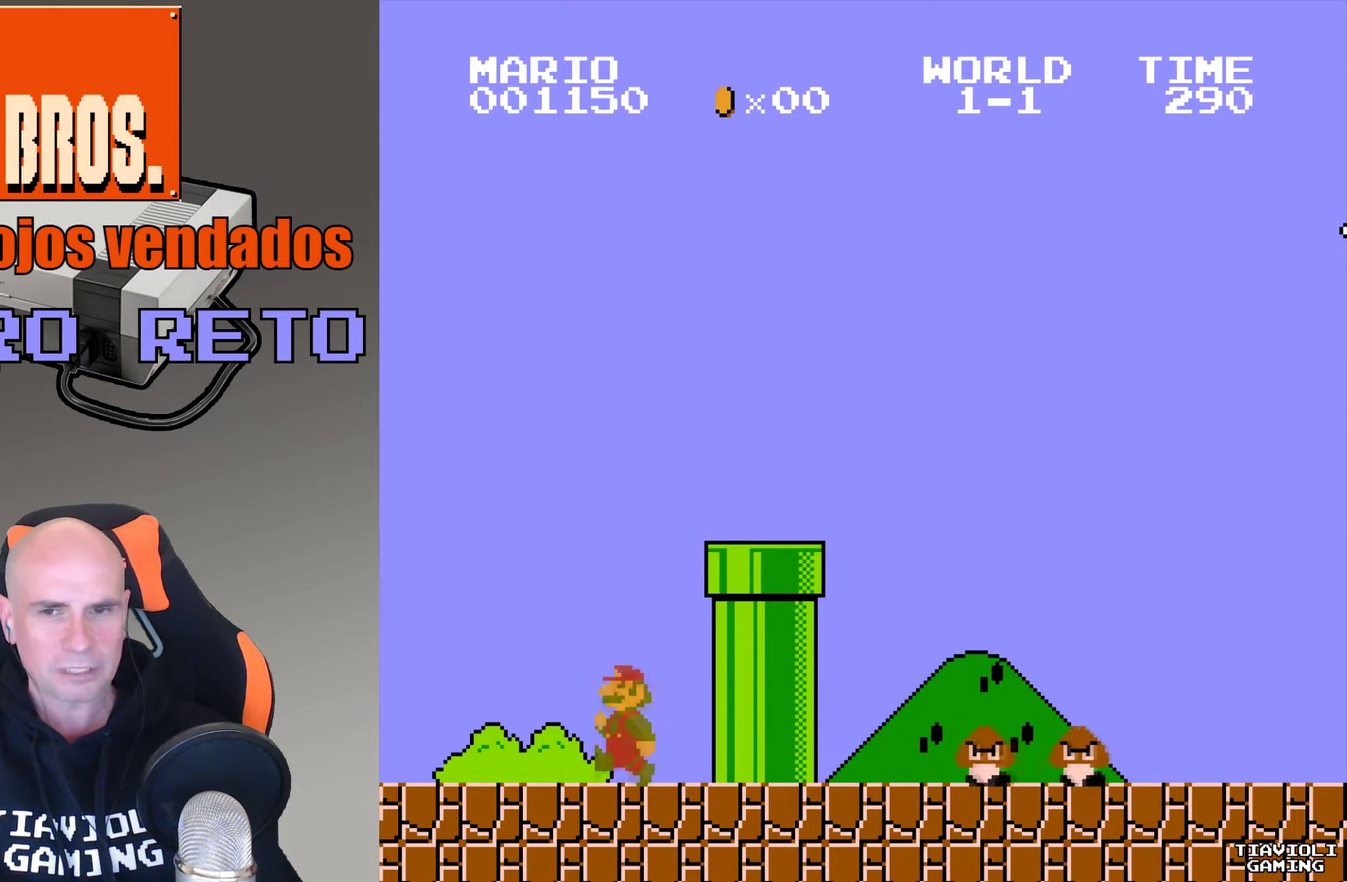
{"buttons": ["A", "B", "DPAD_RIGHT"], "events": [[367, "B", "down"]]}
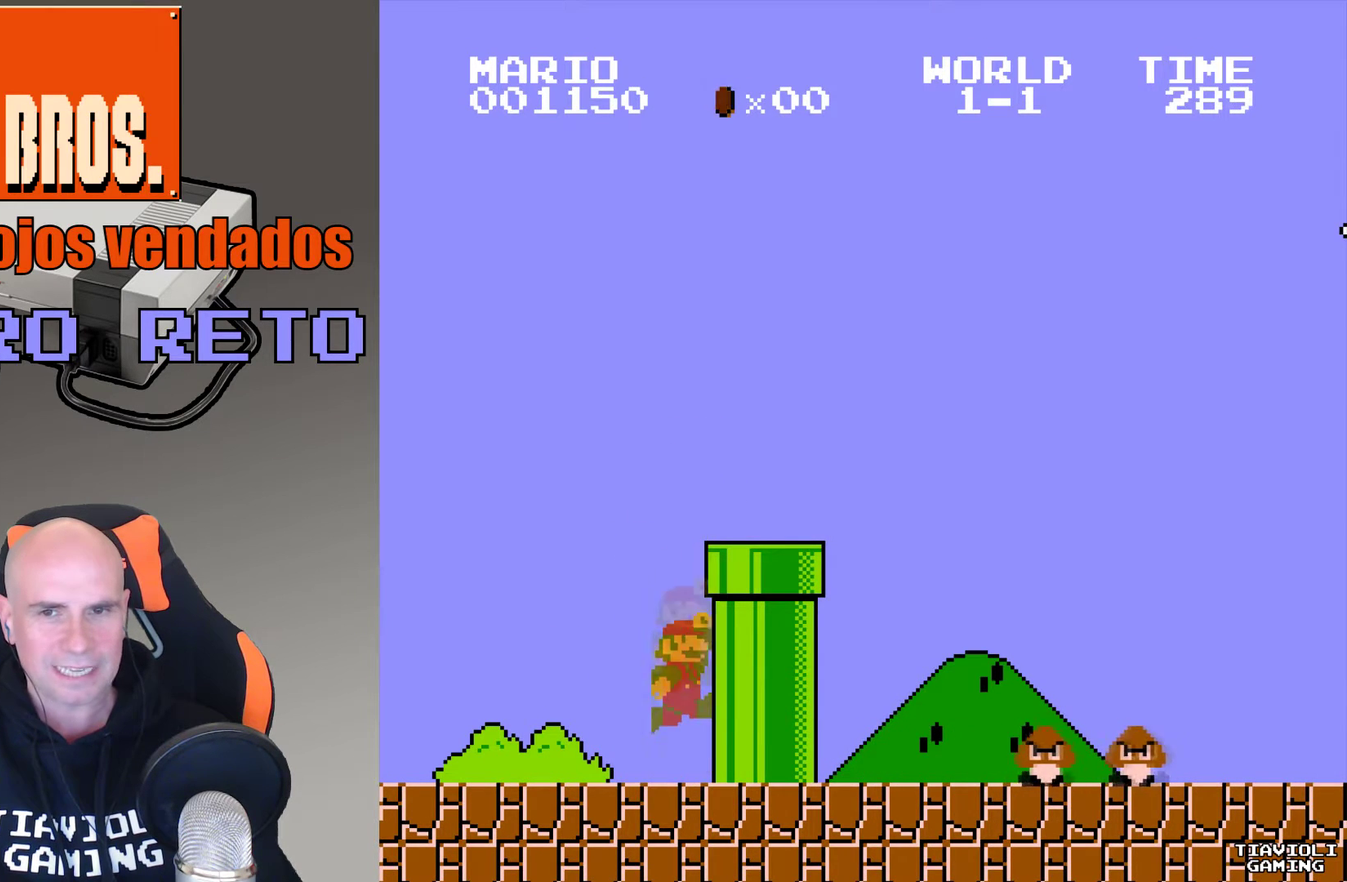
{"buttons": ["A", "B", "DPAD_RIGHT"], "events": []}
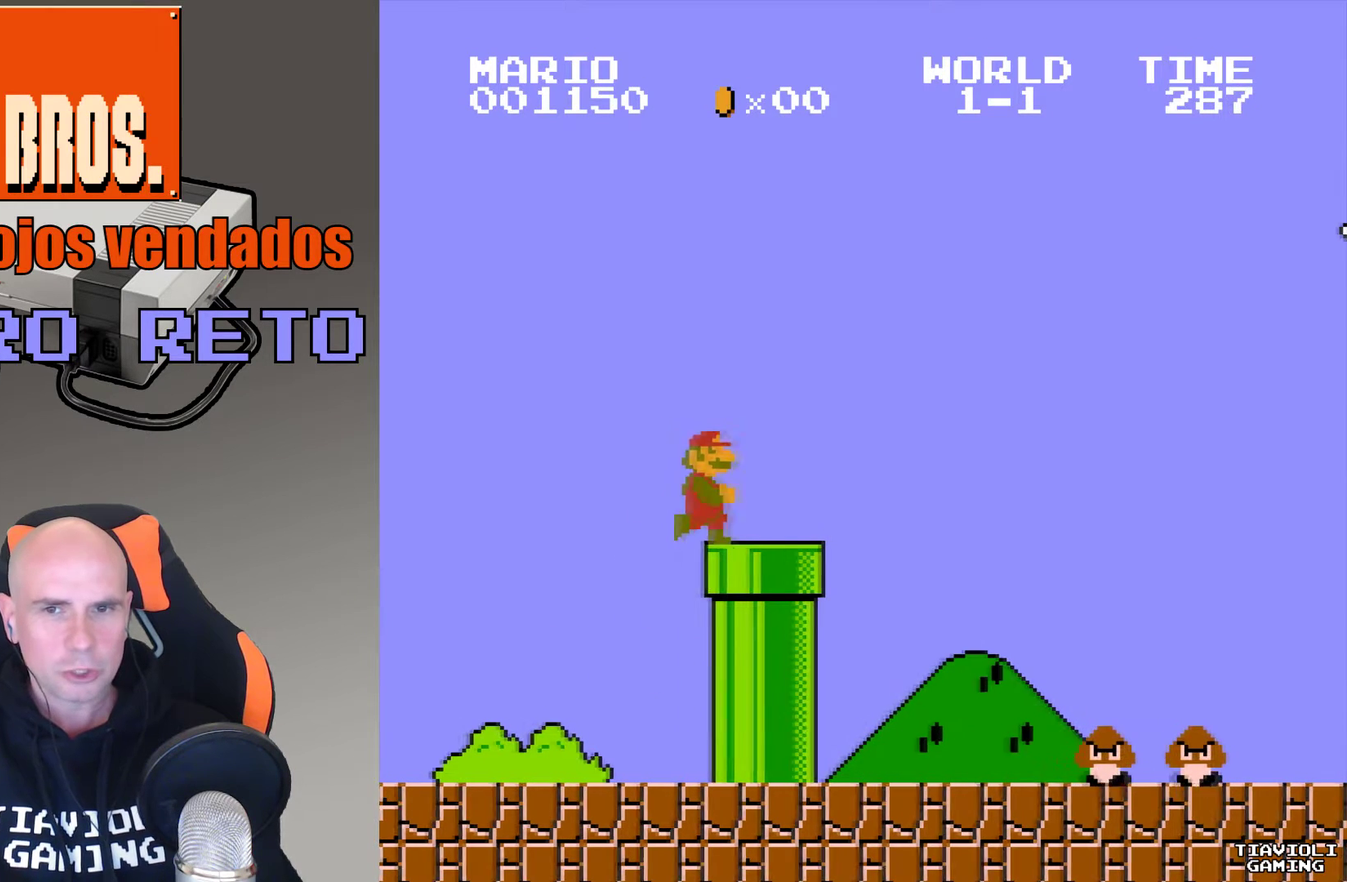
{"buttons": ["A", "DPAD_LEFT"], "events": [[100, "B", "up"], [100, "DPAD_RIGHT", "up"], [267, "DPAD_LEFT", "down"]]}
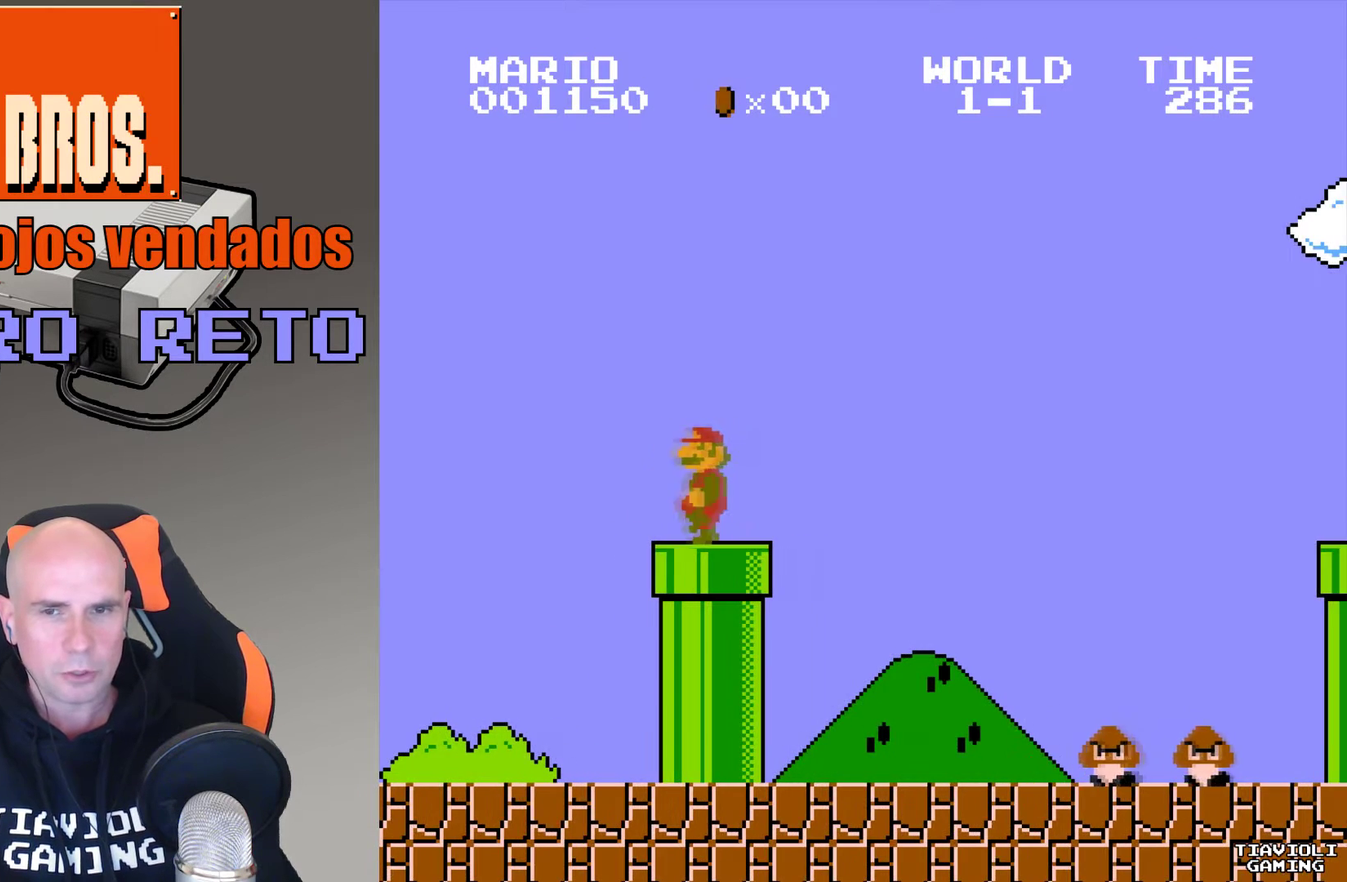
{"buttons": ["A", "DPAD_RIGHT"], "events": [[267, "DPAD_LEFT", "up"], [367, "DPAD_RIGHT", "down"]]}
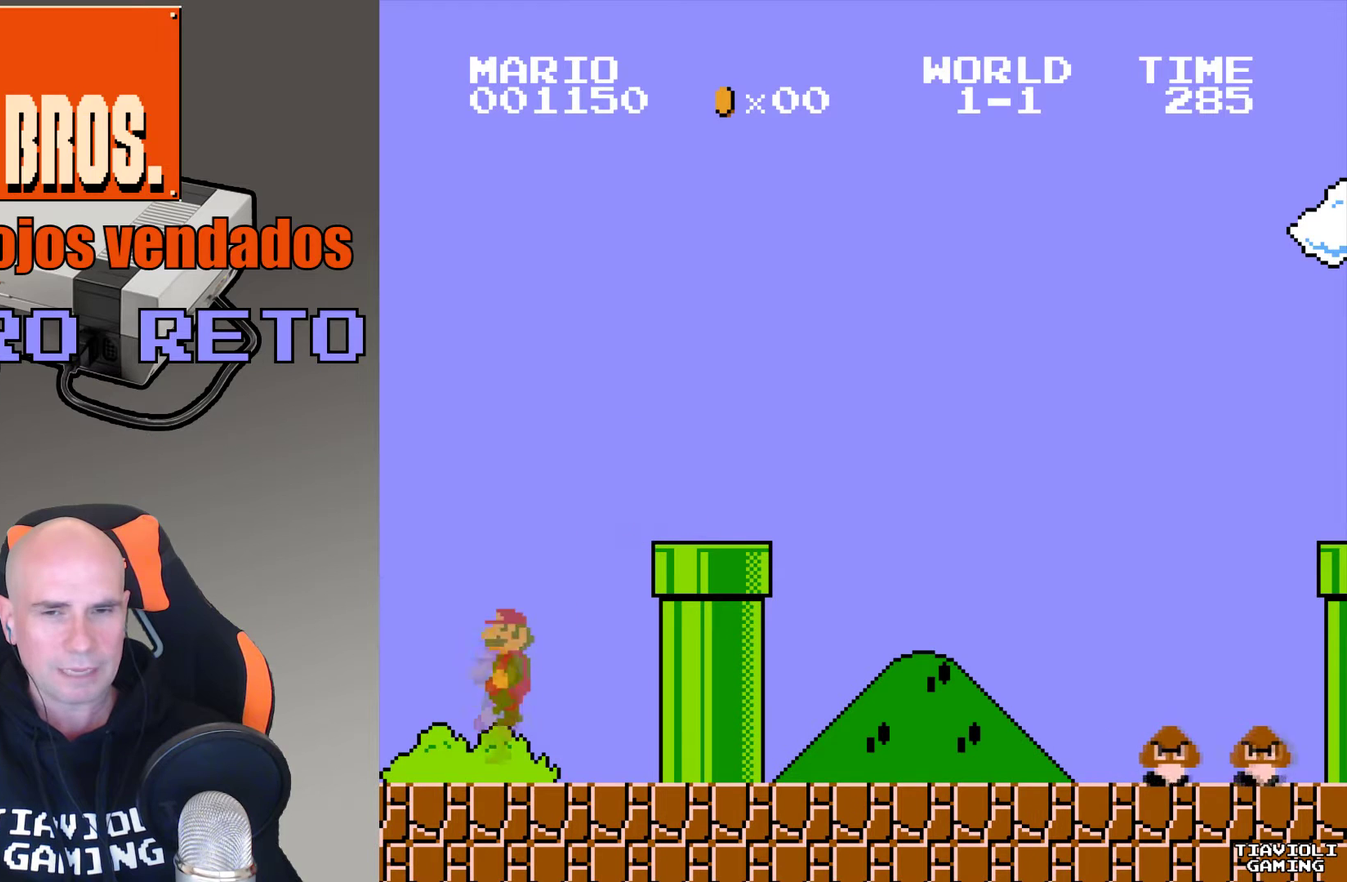
{"buttons": ["A", "DPAD_RIGHT"], "events": []}
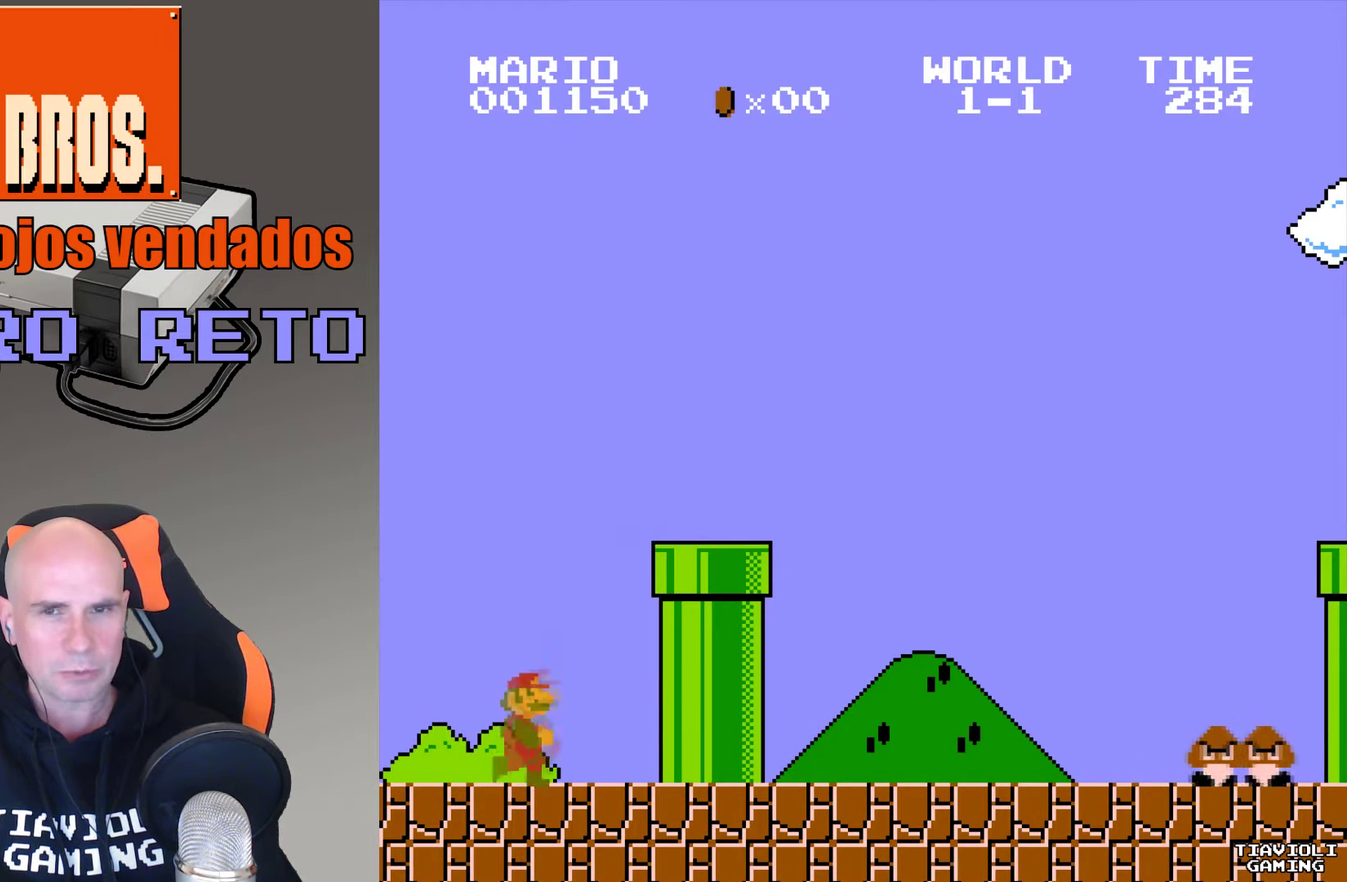
{"buttons": ["A", "B", "DPAD_RIGHT"], "events": [[367, "B", "down"]]}
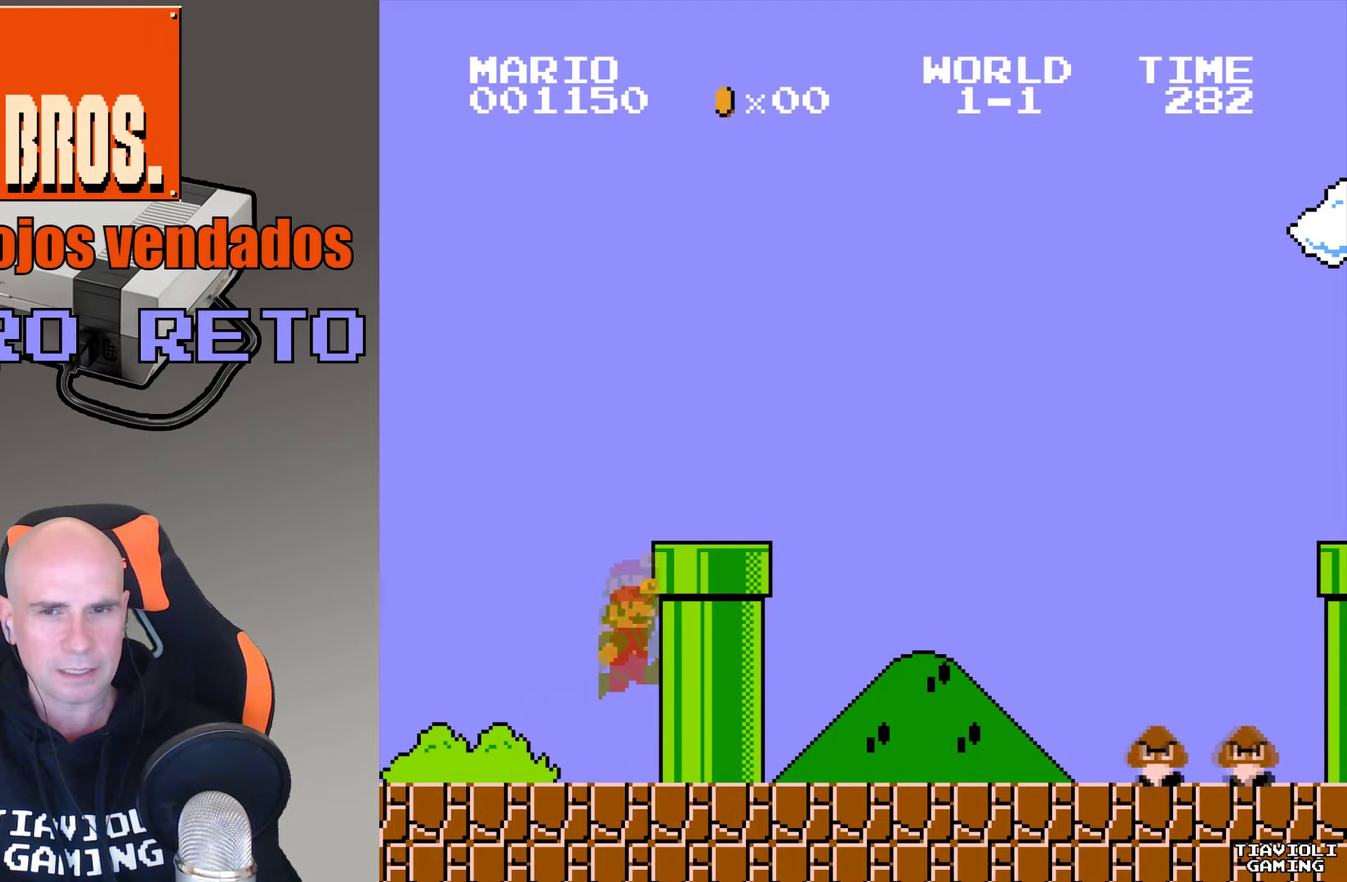
{"buttons": ["A"], "events": [[468, "B", "up"], [501, "DPAD_RIGHT", "up"]]}
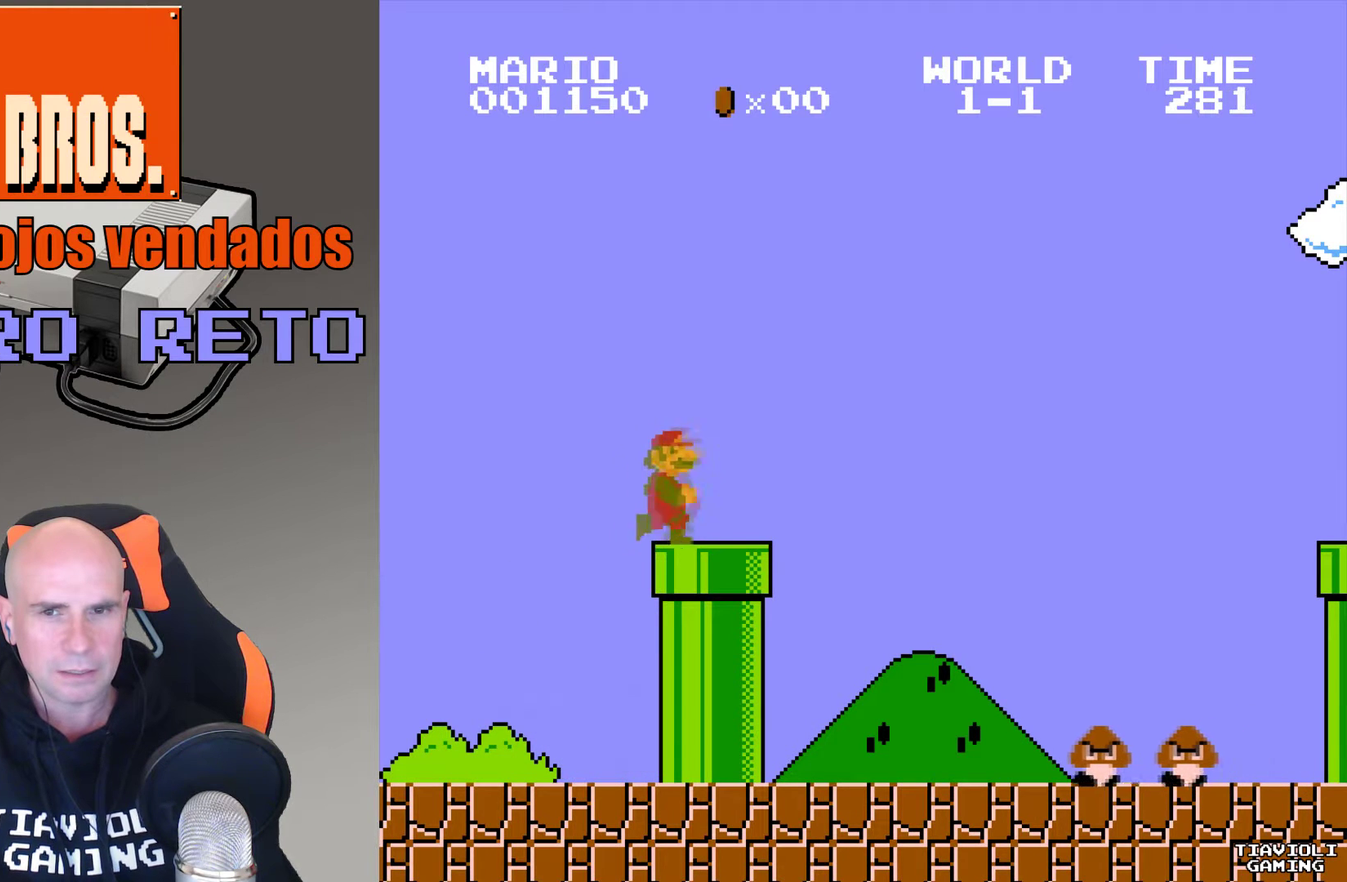
{"buttons": ["A", "DPAD_LEFT"], "events": [[67, "DPAD_LEFT", "down"]]}
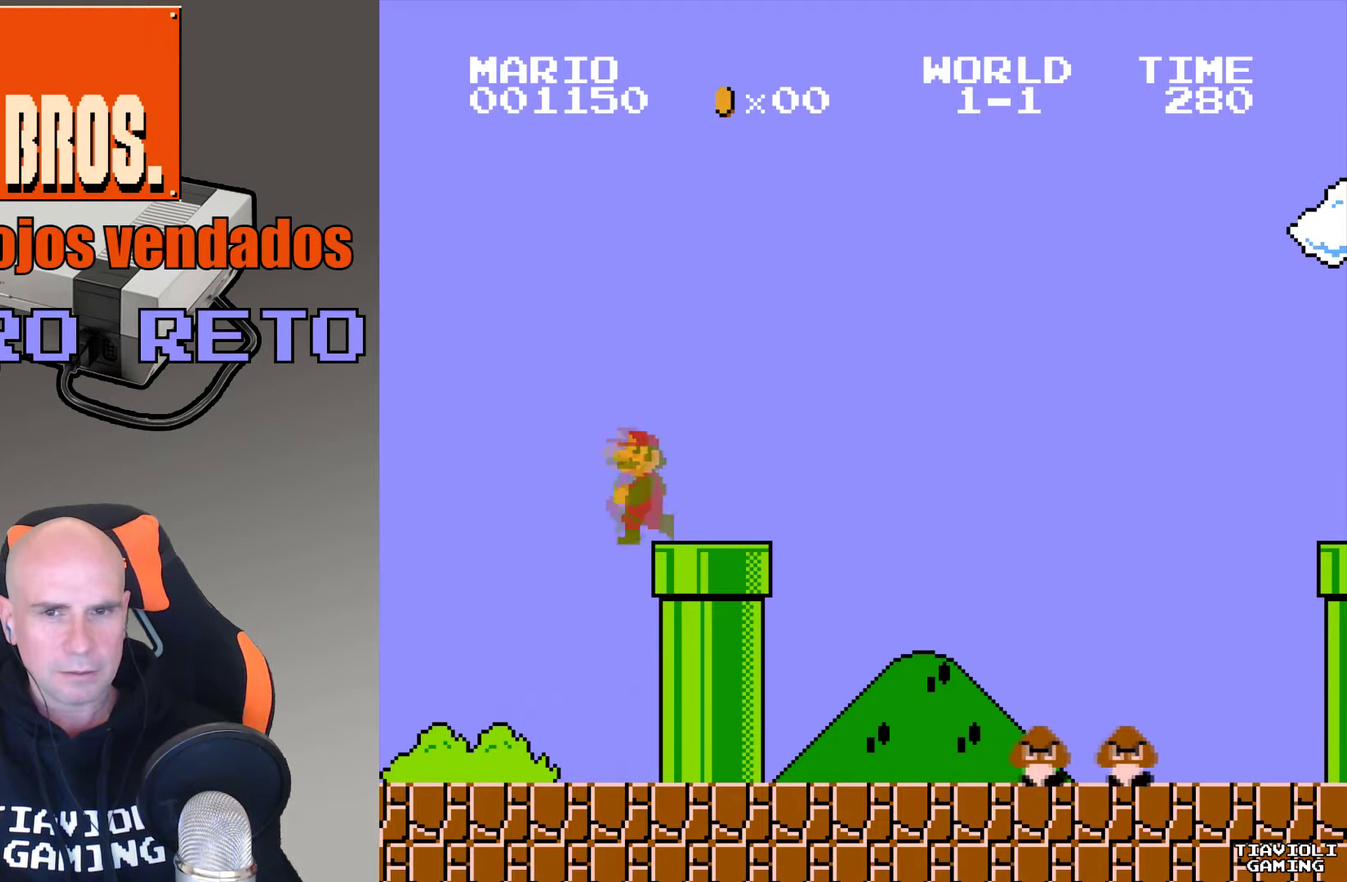
{"buttons": ["A", "DPAD_RIGHT"], "events": [[67, "DPAD_LEFT", "up"], [201, "DPAD_RIGHT", "down"]]}
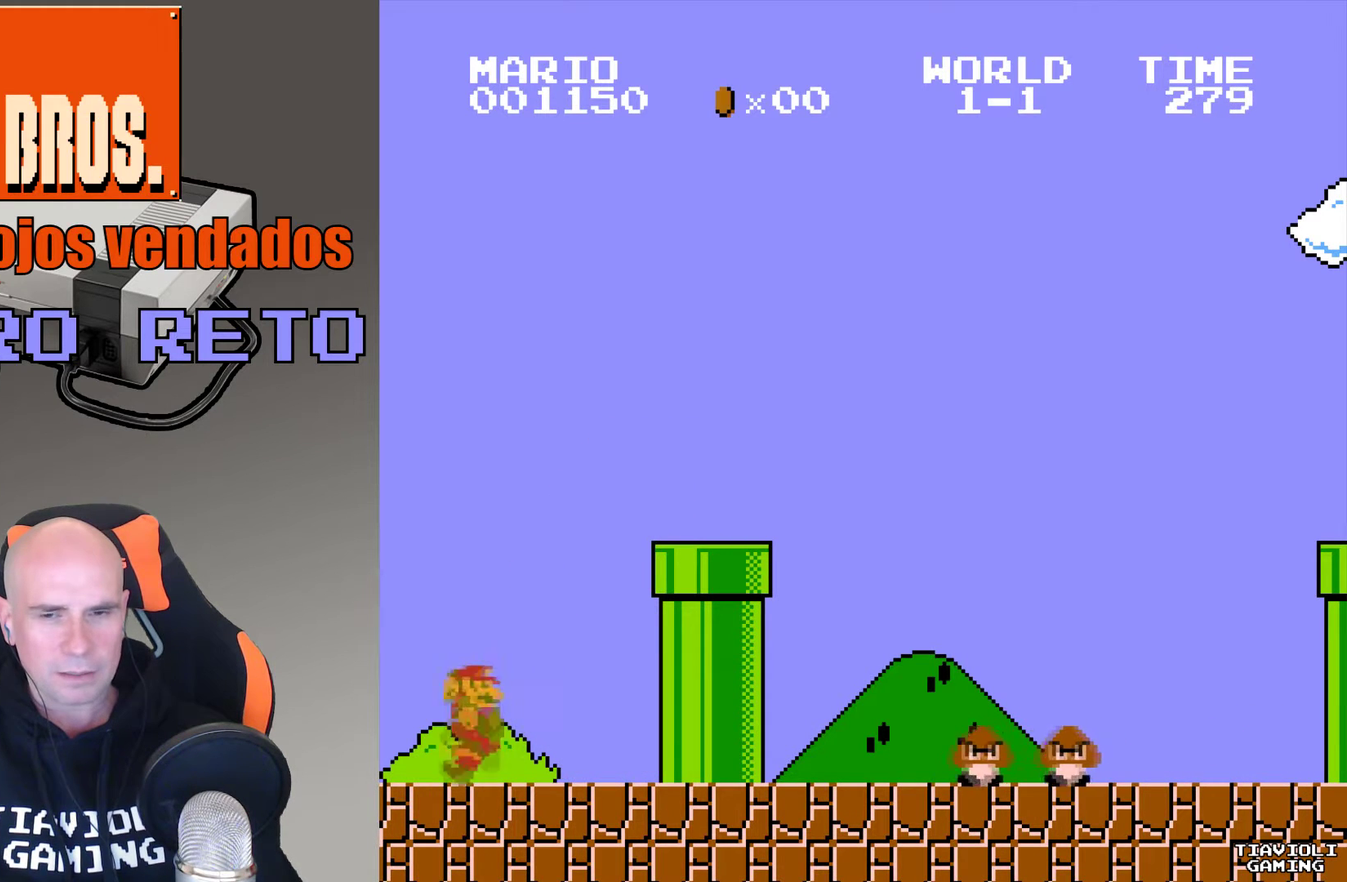
{"buttons": ["A", "DPAD_RIGHT"], "events": []}
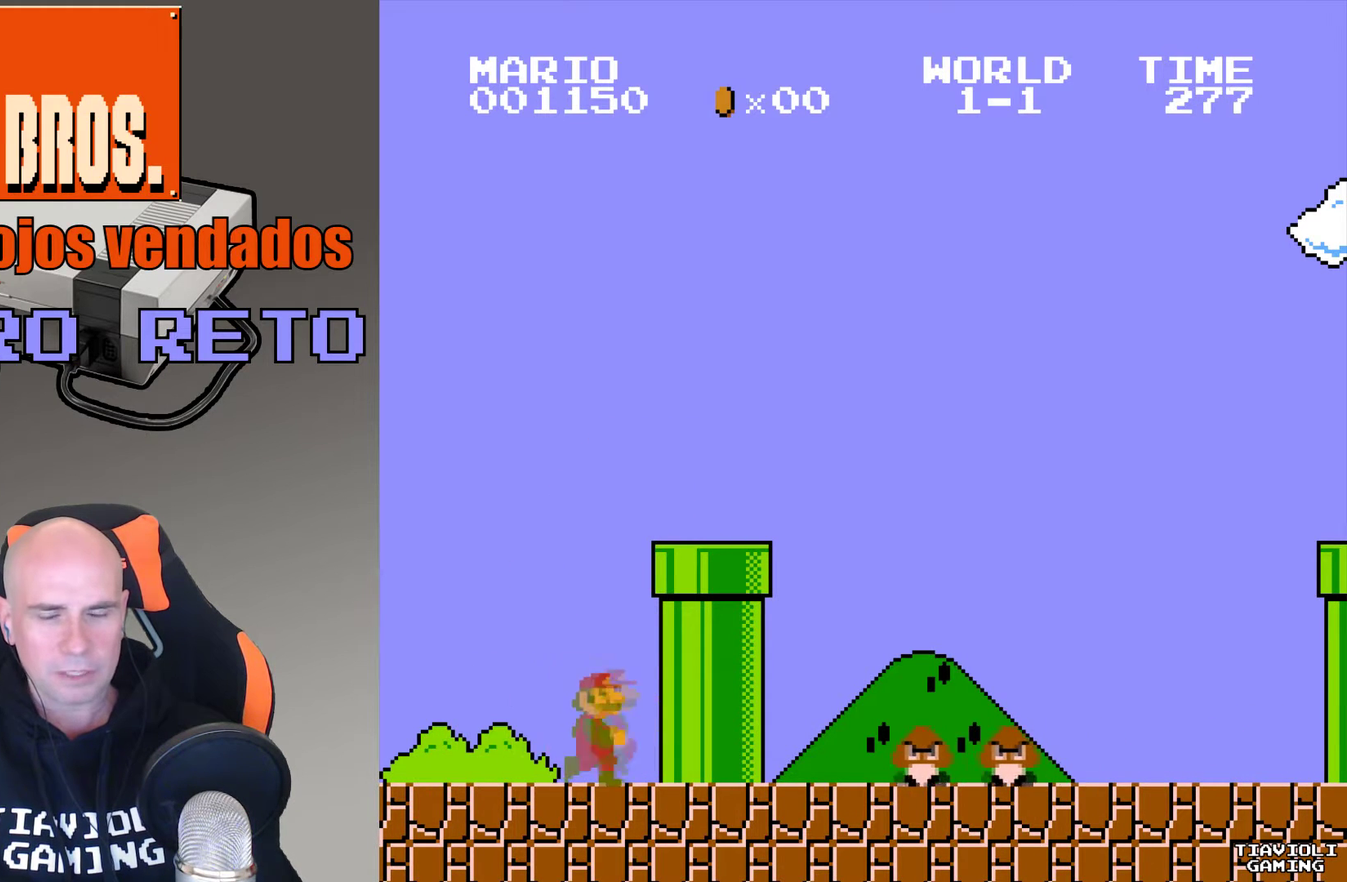
{"buttons": ["A", "DPAD_RIGHT"], "events": []}
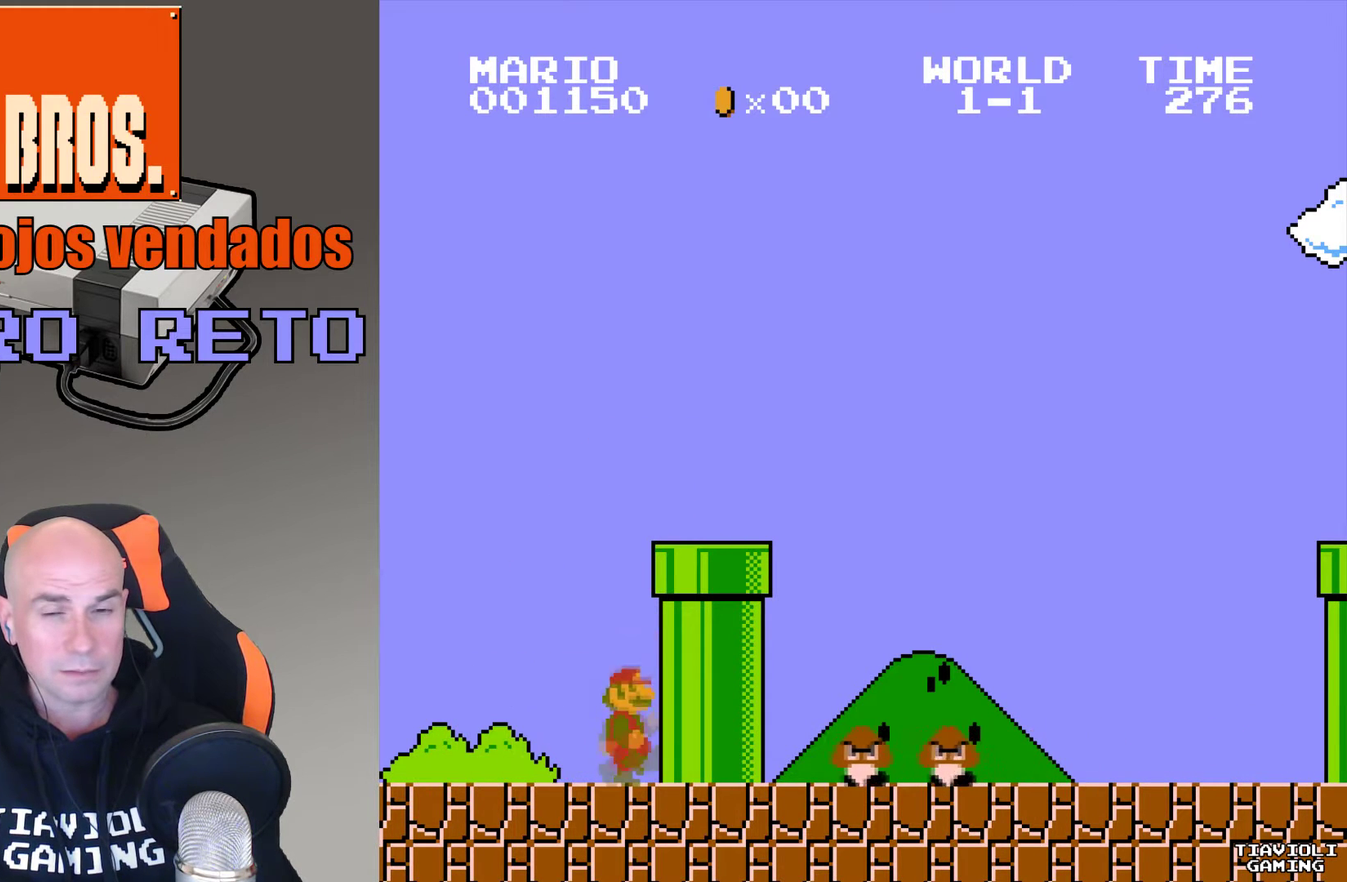
{"buttons": ["A", "B", "DPAD_RIGHT"], "events": [[33, "B", "down"]]}
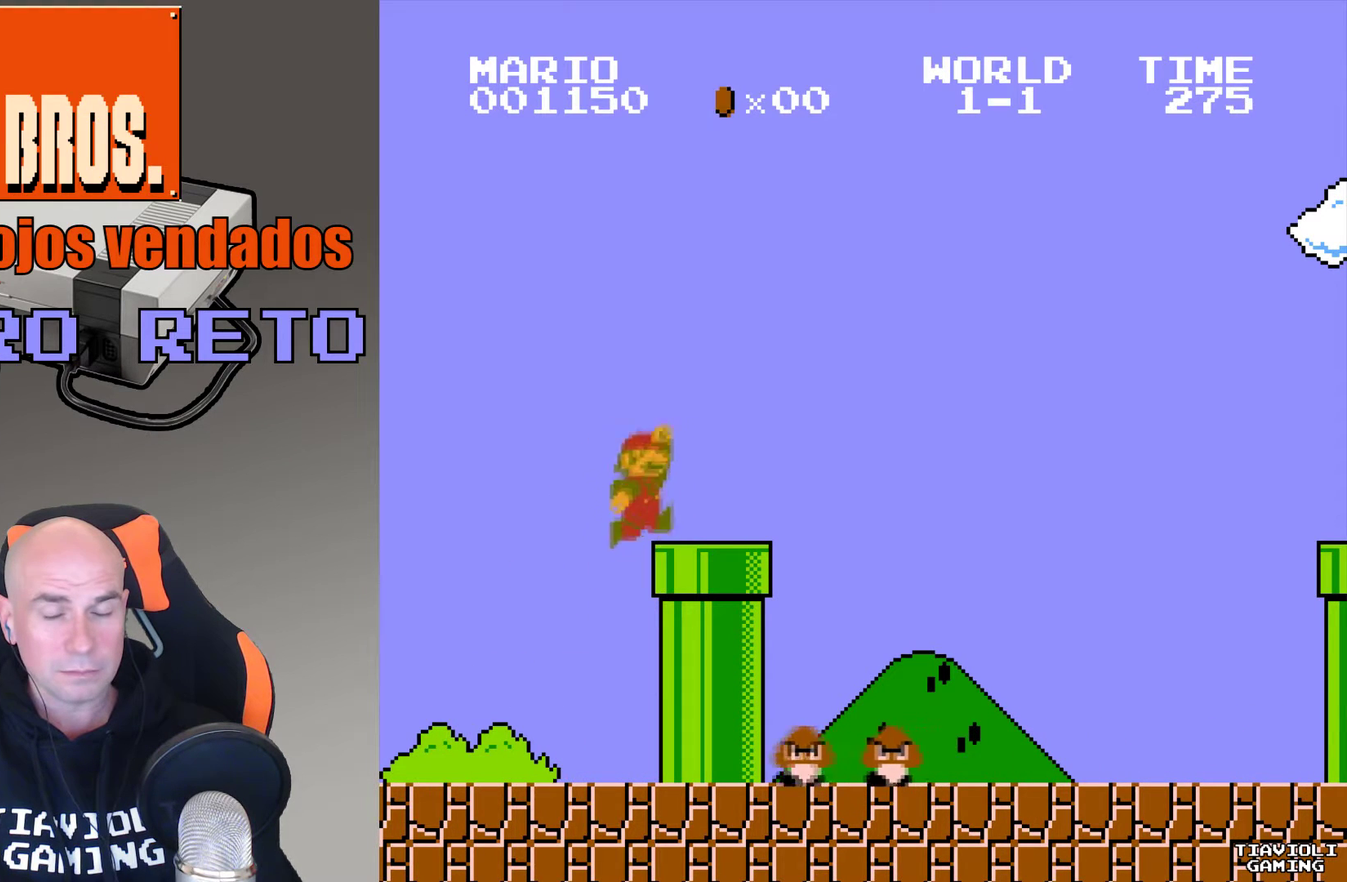
{"buttons": ["A"], "events": [[67, "B", "up"], [167, "DPAD_RIGHT", "up"]]}
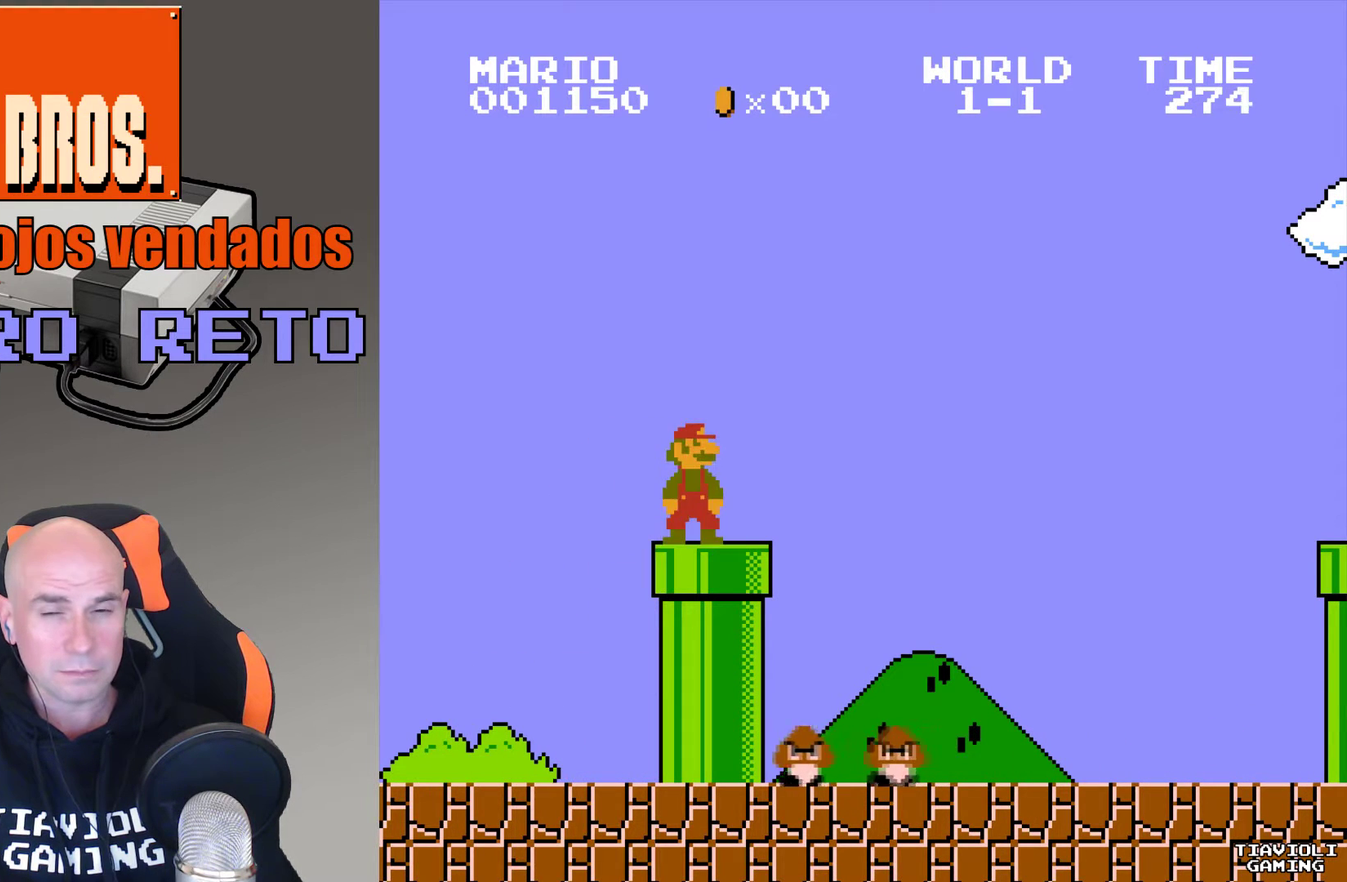
{"buttons": ["A"], "events": []}
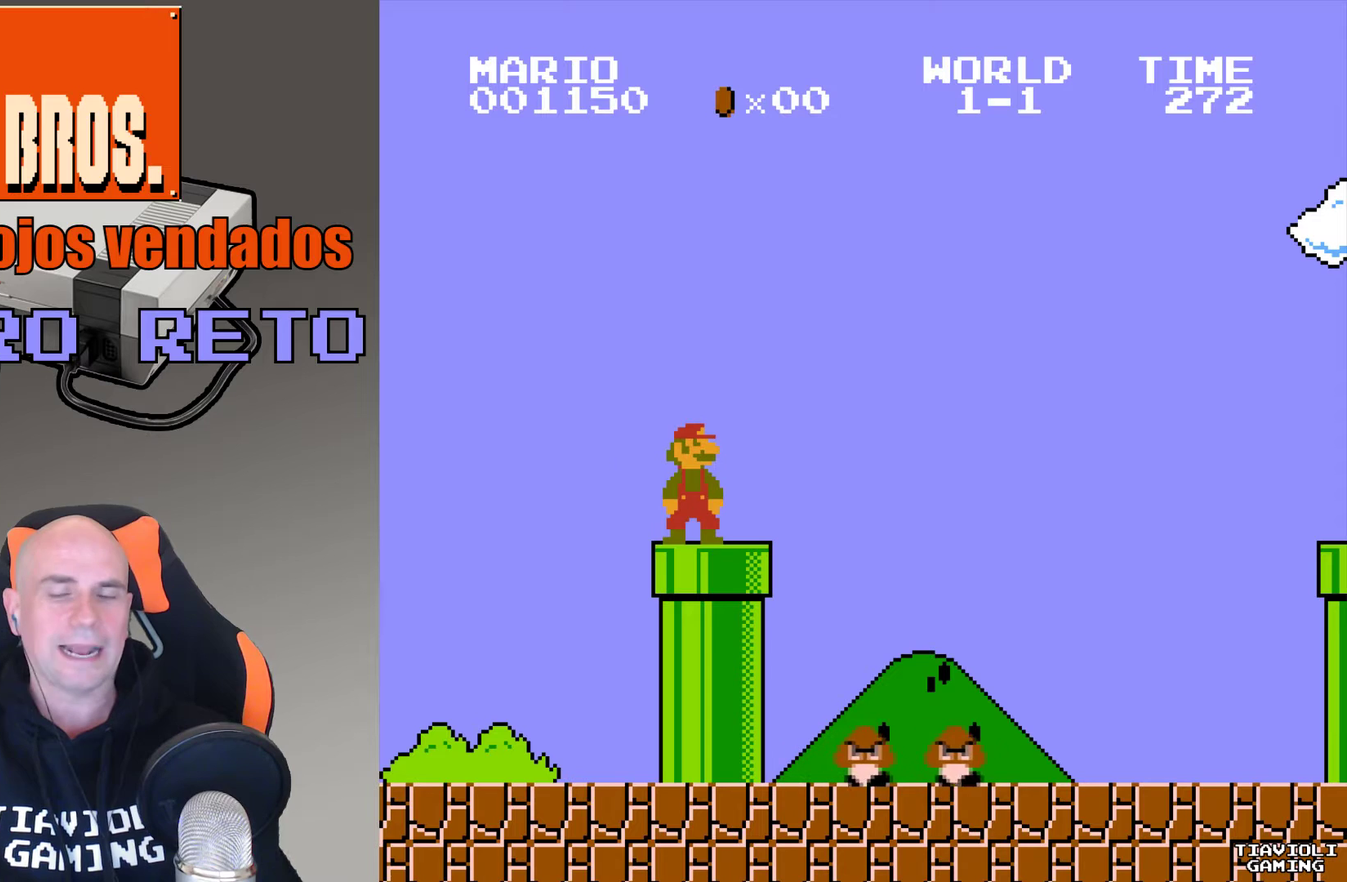
{"buttons": ["A"], "events": []}
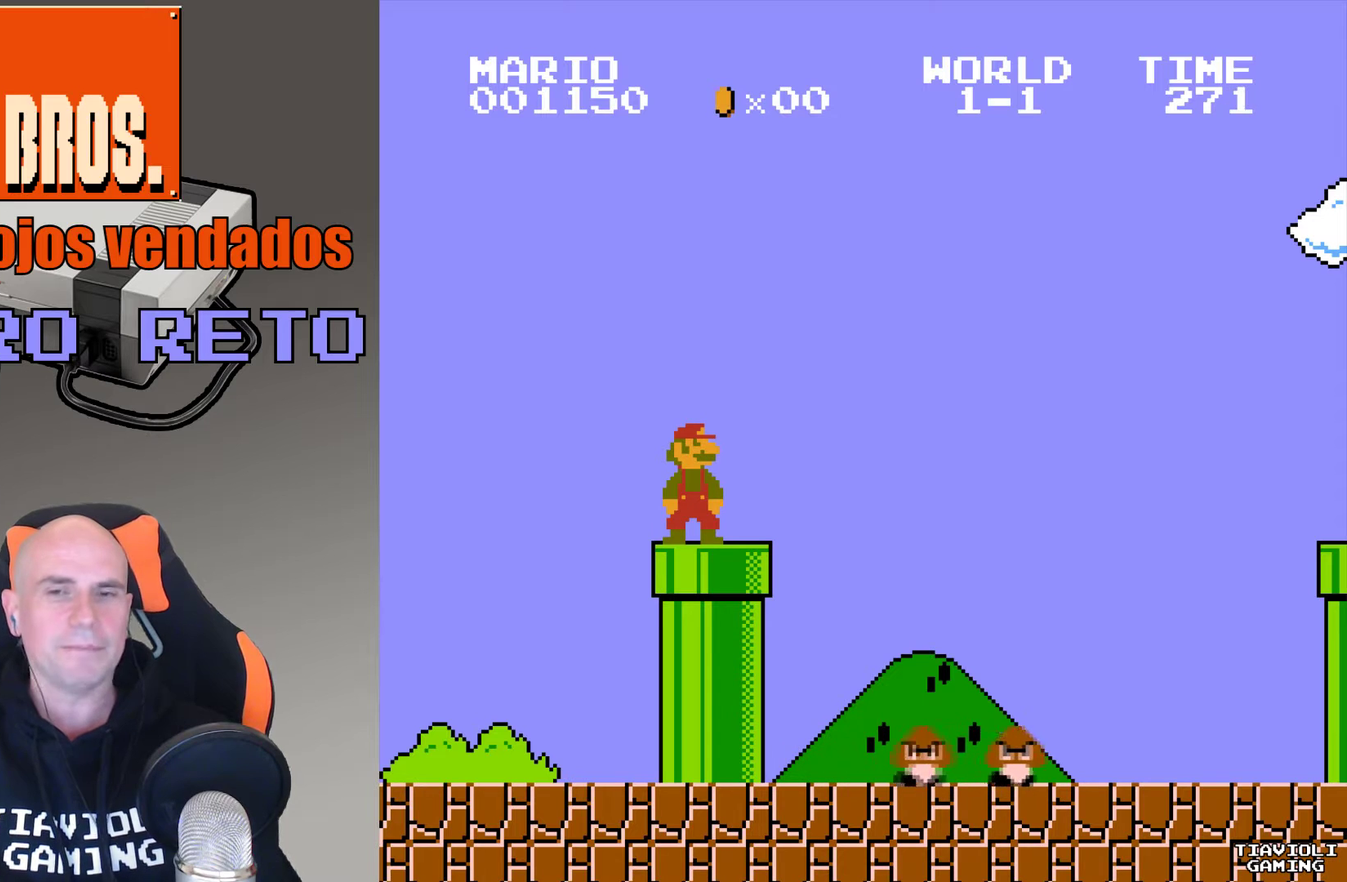
{"buttons": ["A"], "events": []}
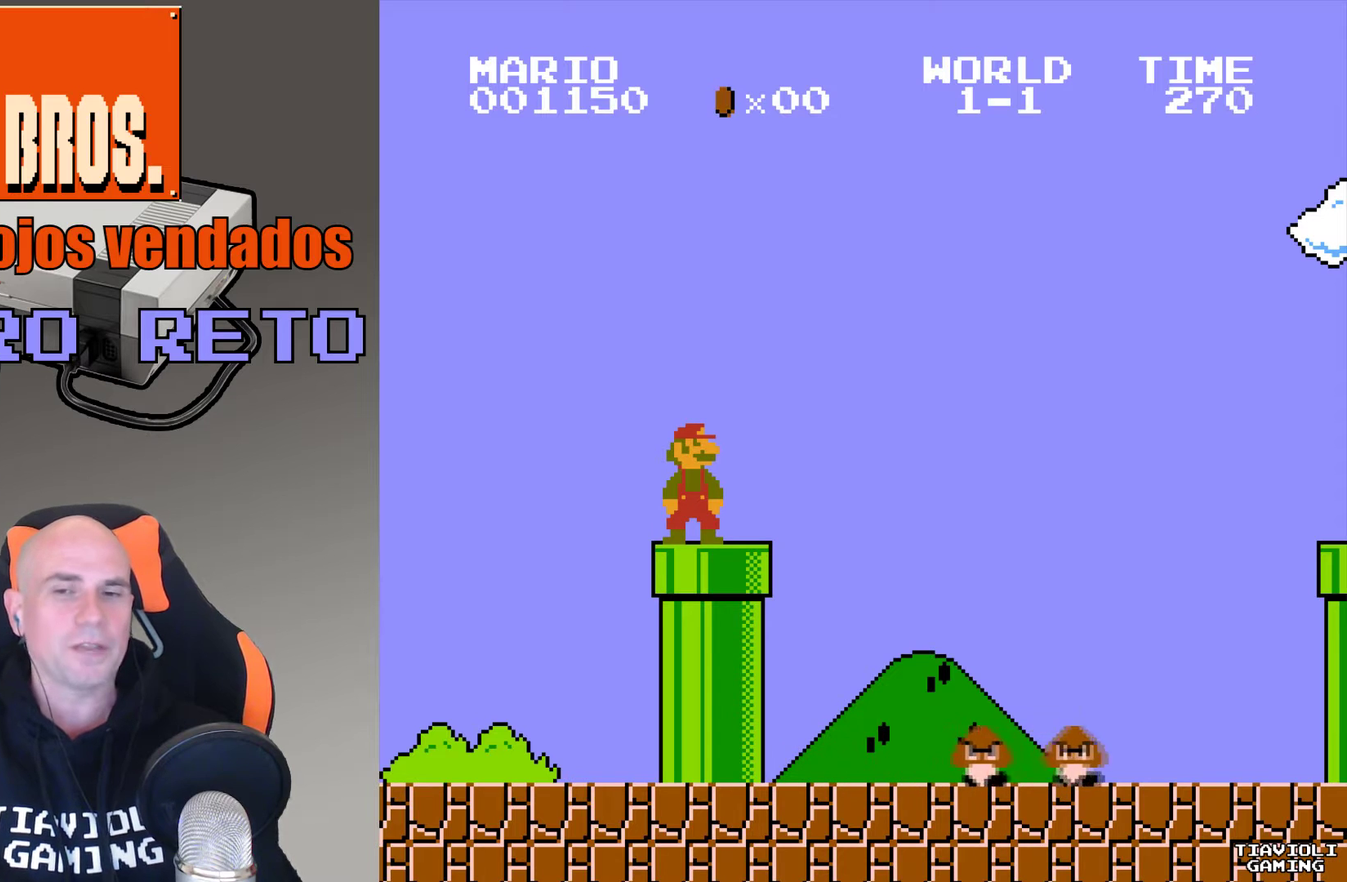
{"buttons": ["A"], "events": []}
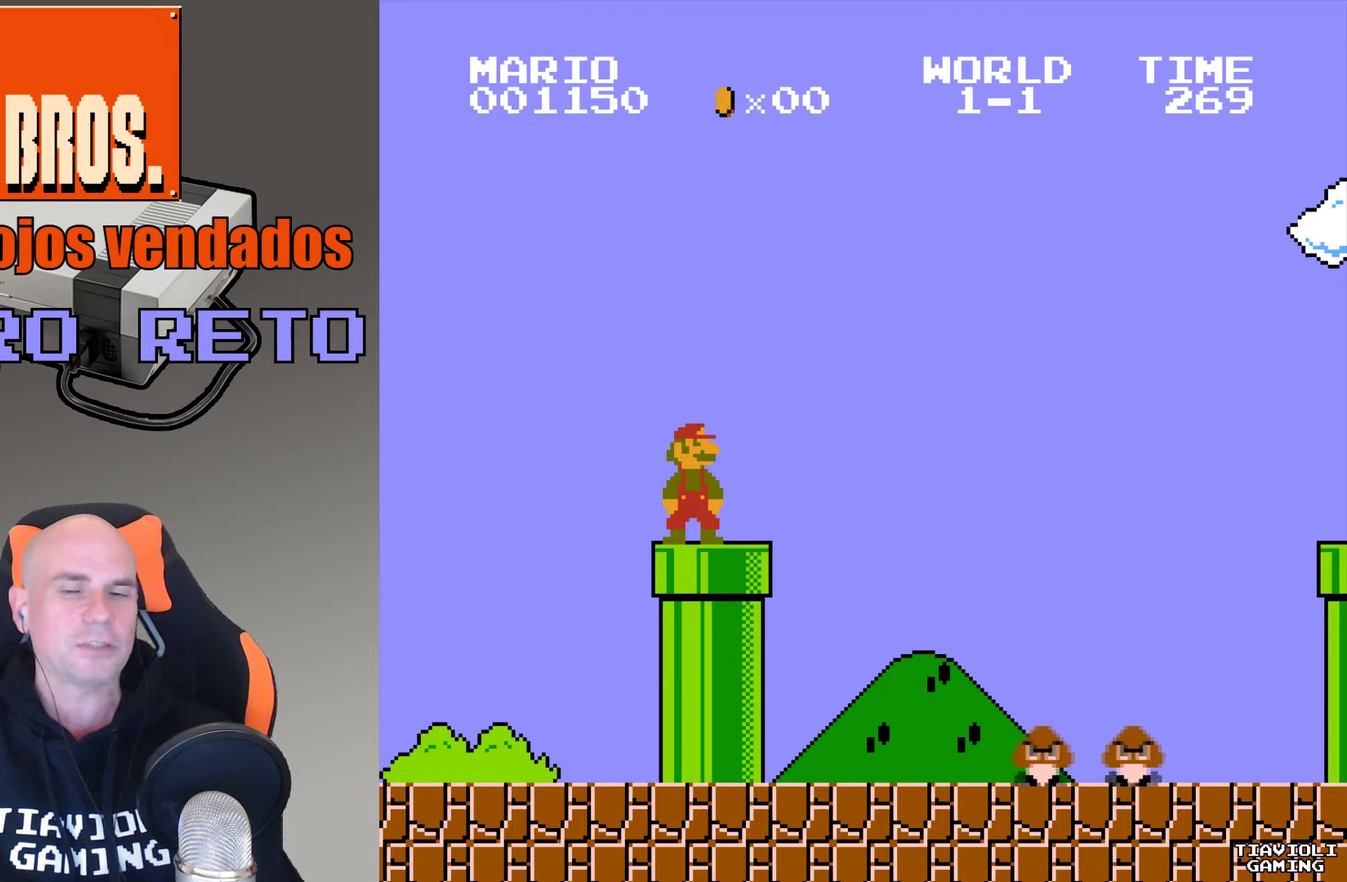
{"buttons": ["A"], "events": []}
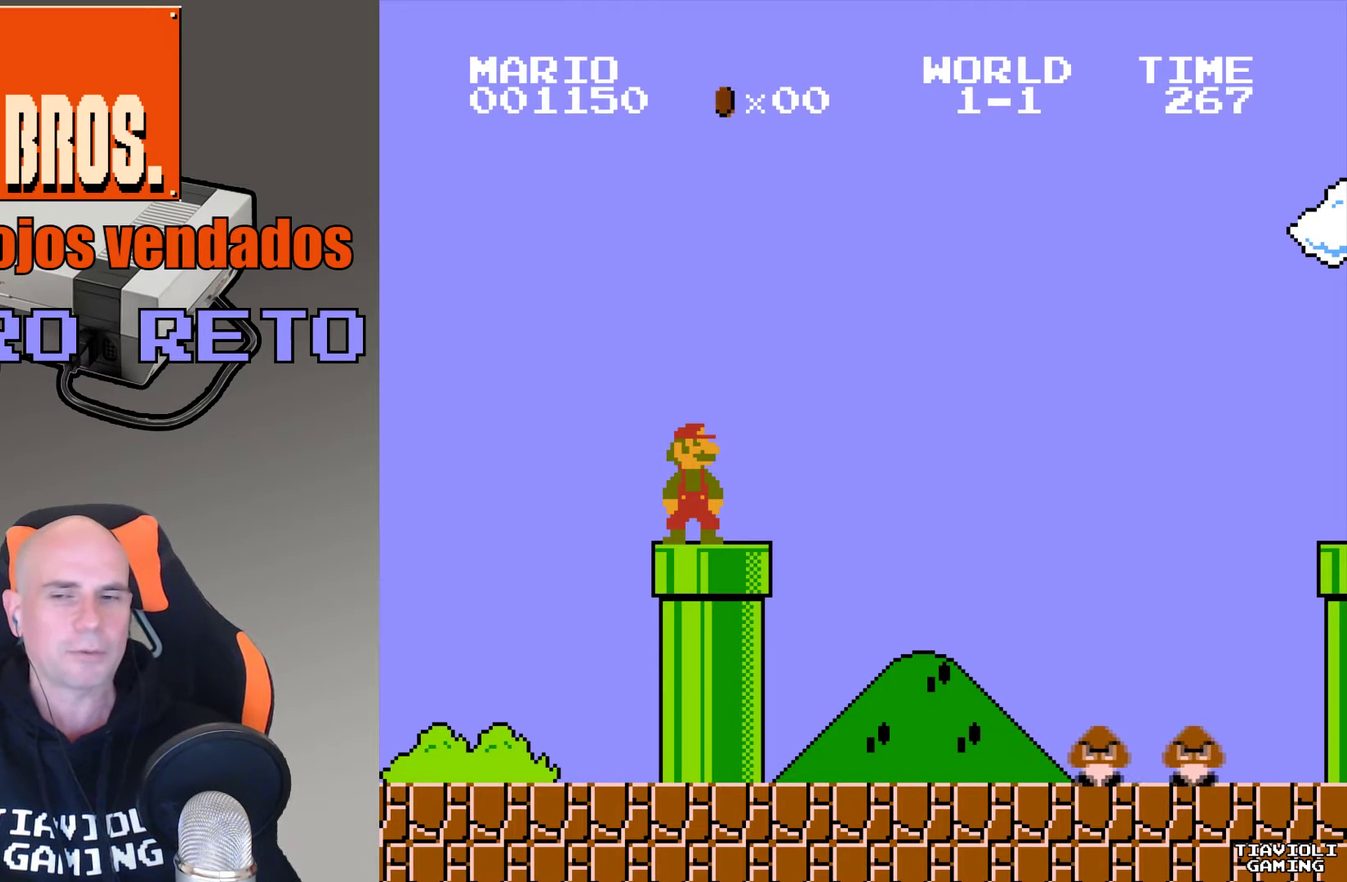
{"buttons": ["A"], "events": []}